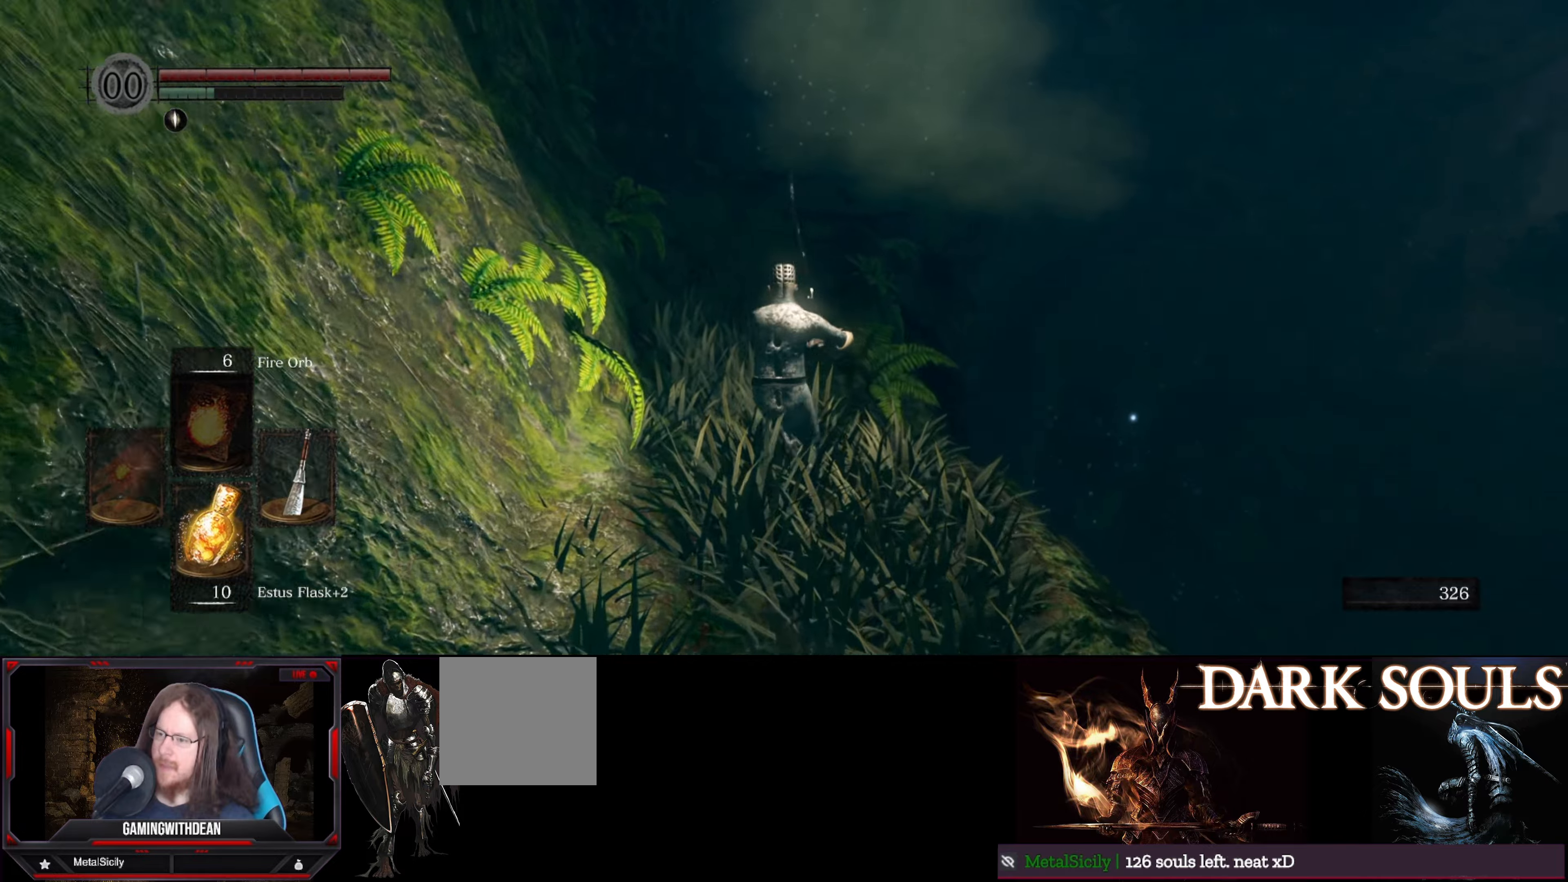
Gameplay with a controller (Xbox layout); each line is a JSON object with the inputs held at the frame after it. "events" lists button and stick changes between this image and that frame as [ms after this image, input, new state], when the widget could be followed in between. Not read: L3 R3.
{"buttons": ["B"], "left_stick": "up", "right_stick": "center", "events": []}
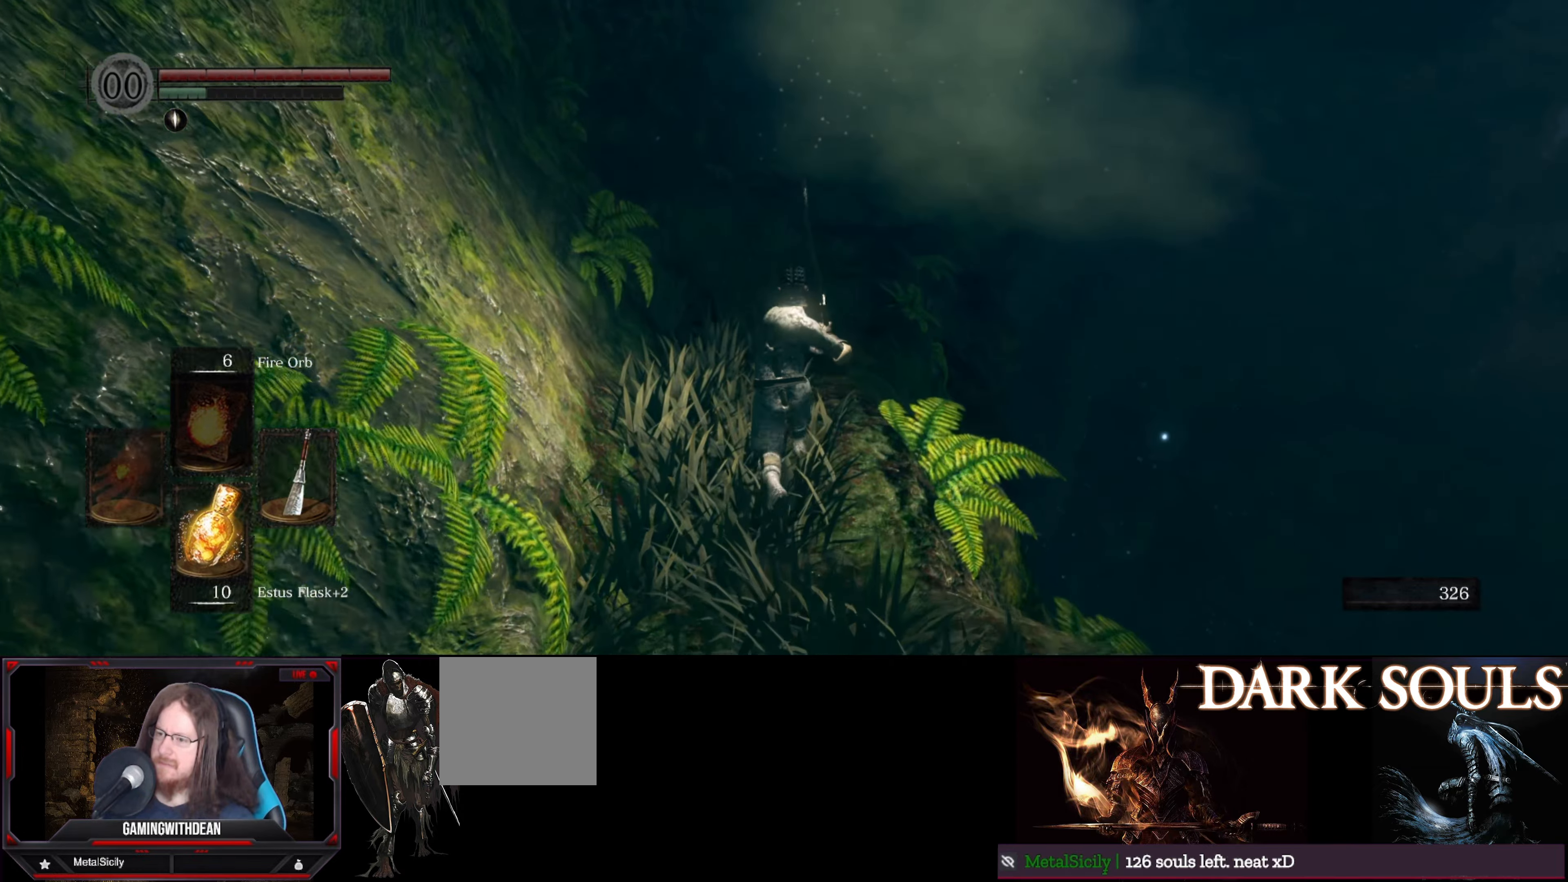
{"buttons": ["B"], "left_stick": "up", "right_stick": "center", "events": []}
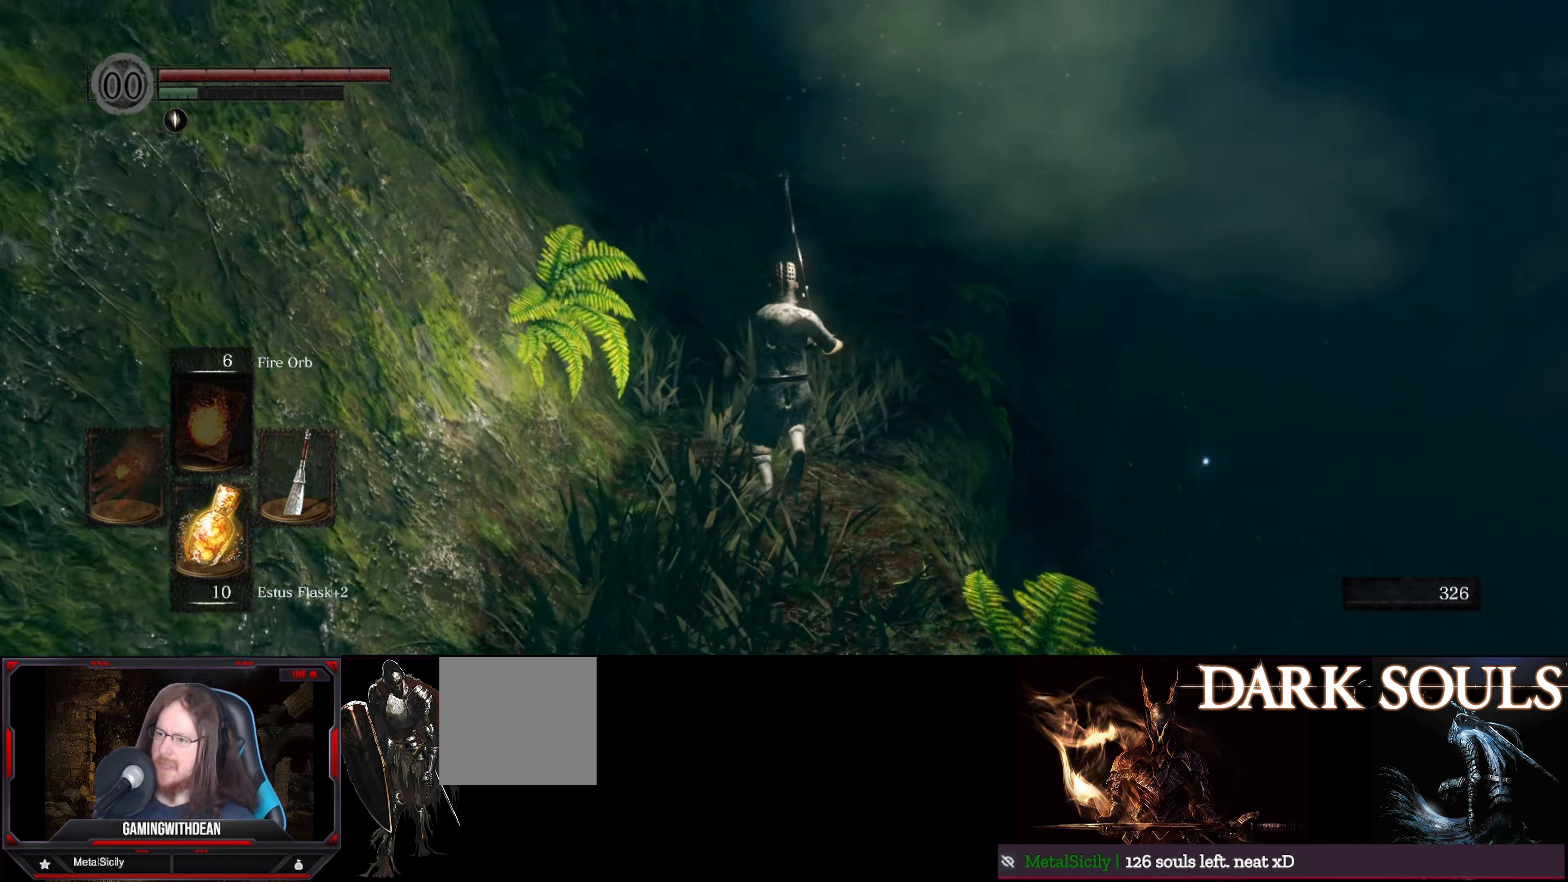
{"buttons": ["B"], "left_stick": "up", "right_stick": "center", "events": [[200, "right_stick", "right"], [500, "right_stick", "center"]]}
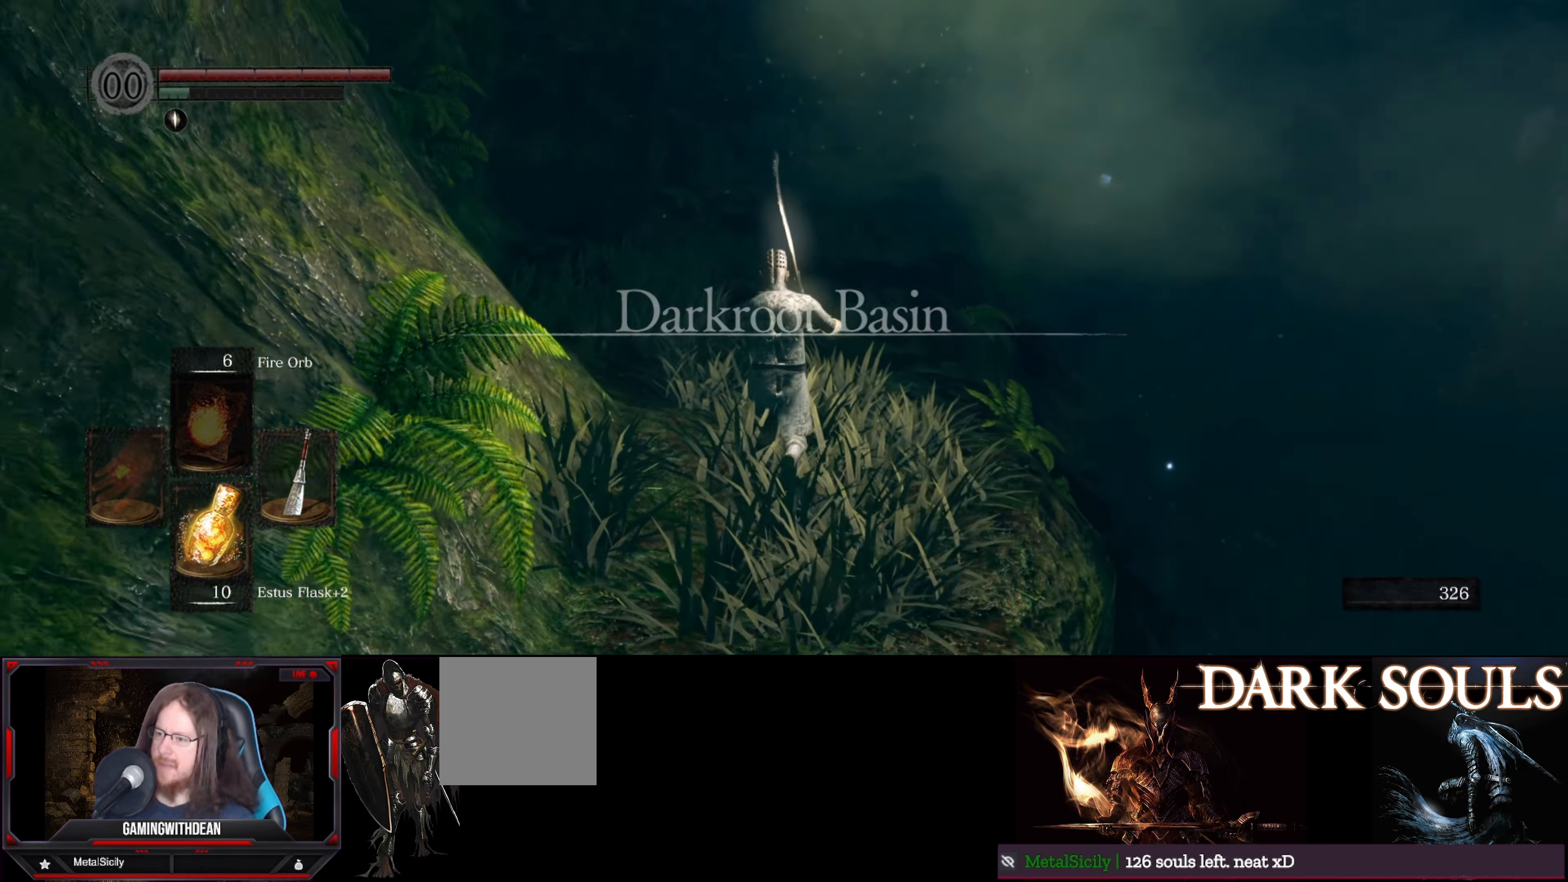
{"buttons": ["B"], "left_stick": "up", "right_stick": "center", "events": []}
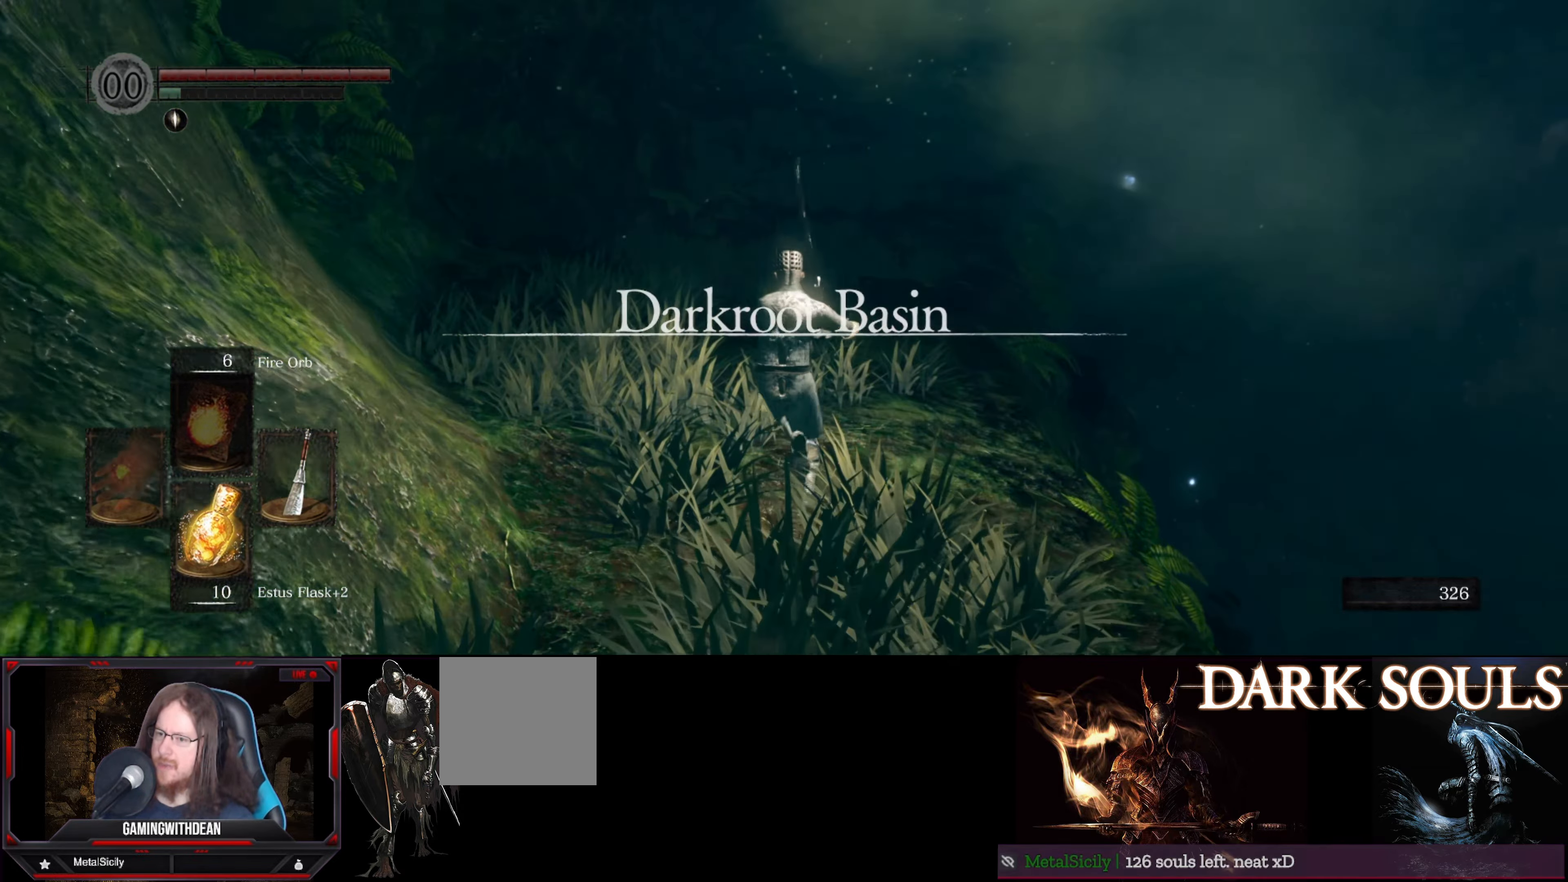
{"buttons": ["B"], "left_stick": "up", "right_stick": "center", "events": [[133, "right_stick", "right"], [400, "right_stick", "center"]]}
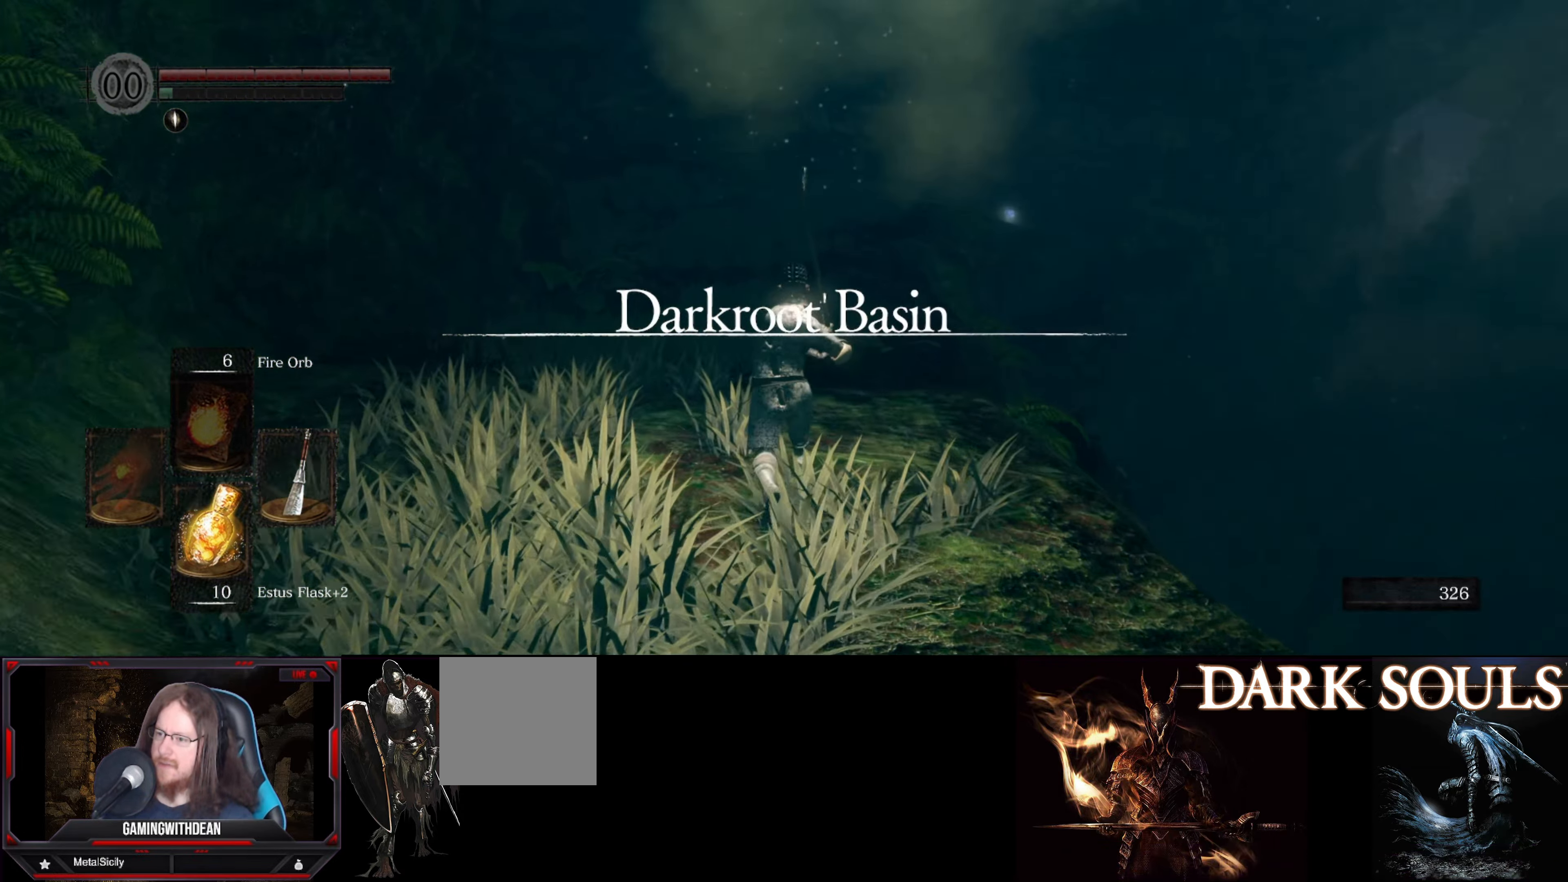
{"buttons": ["B"], "left_stick": "up", "right_stick": "center", "events": []}
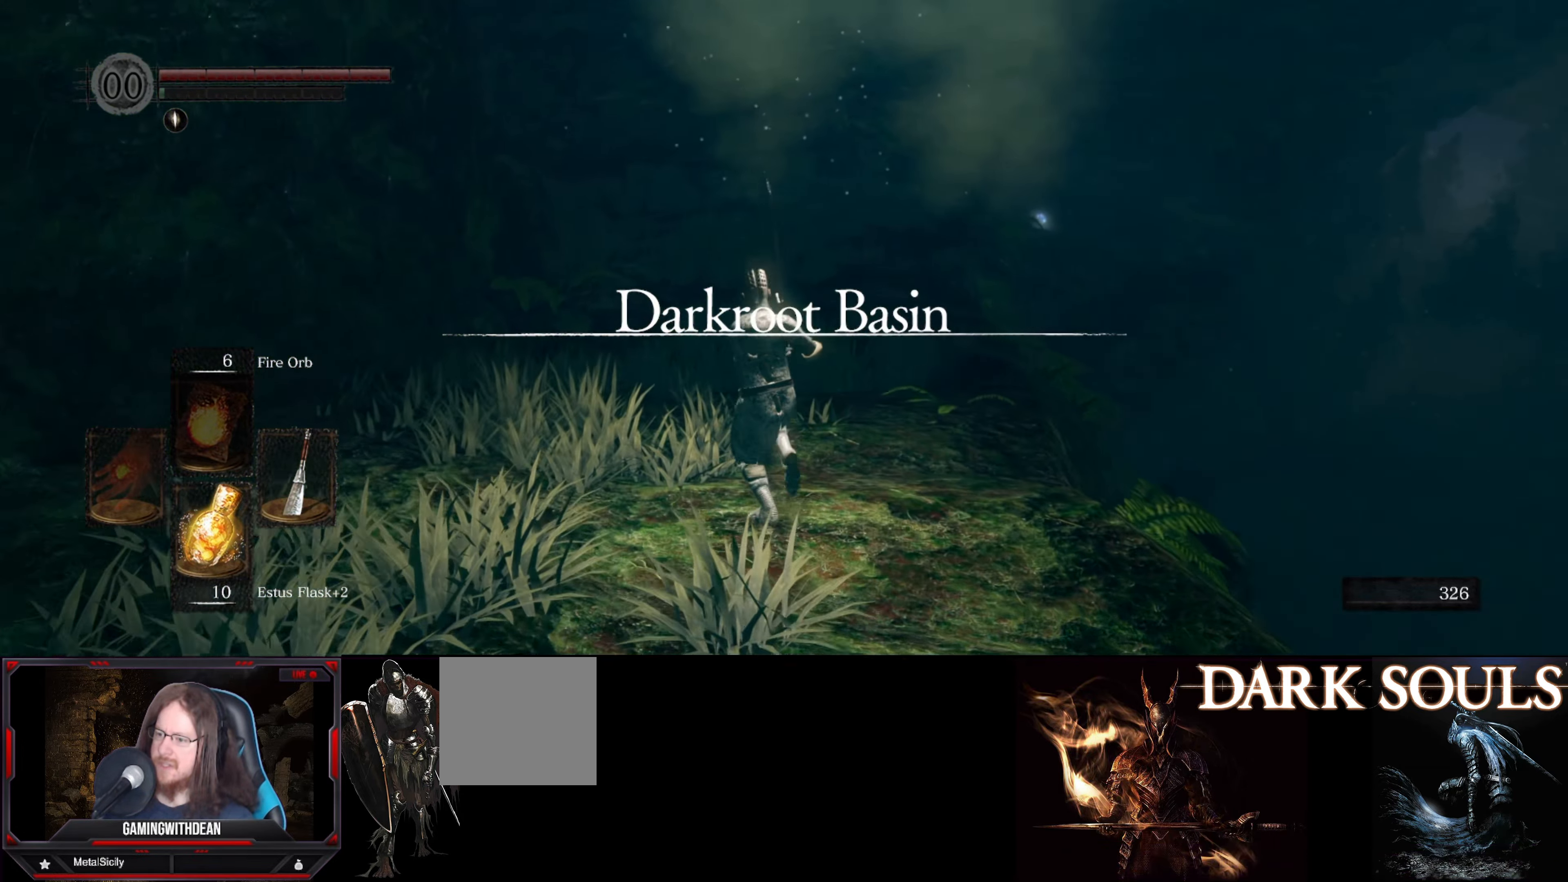
{"buttons": ["B"], "left_stick": "up", "right_stick": "down-right", "events": [[400, "right_stick", "down-right"]]}
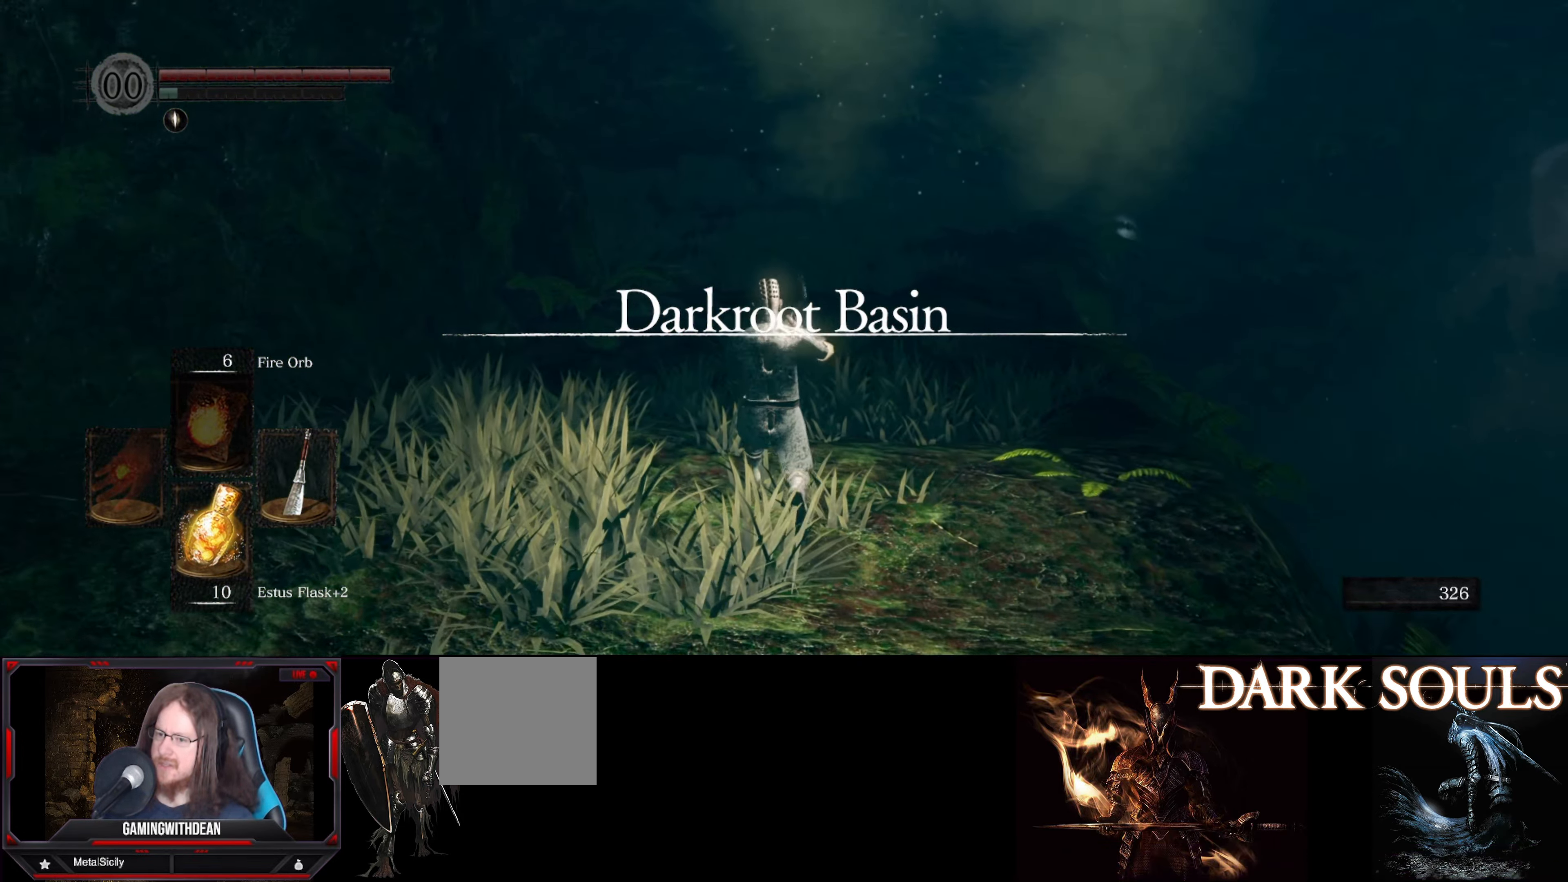
{"buttons": ["B"], "left_stick": "up", "right_stick": "center", "events": [[200, "right_stick", "right"], [450, "right_stick", "center"]]}
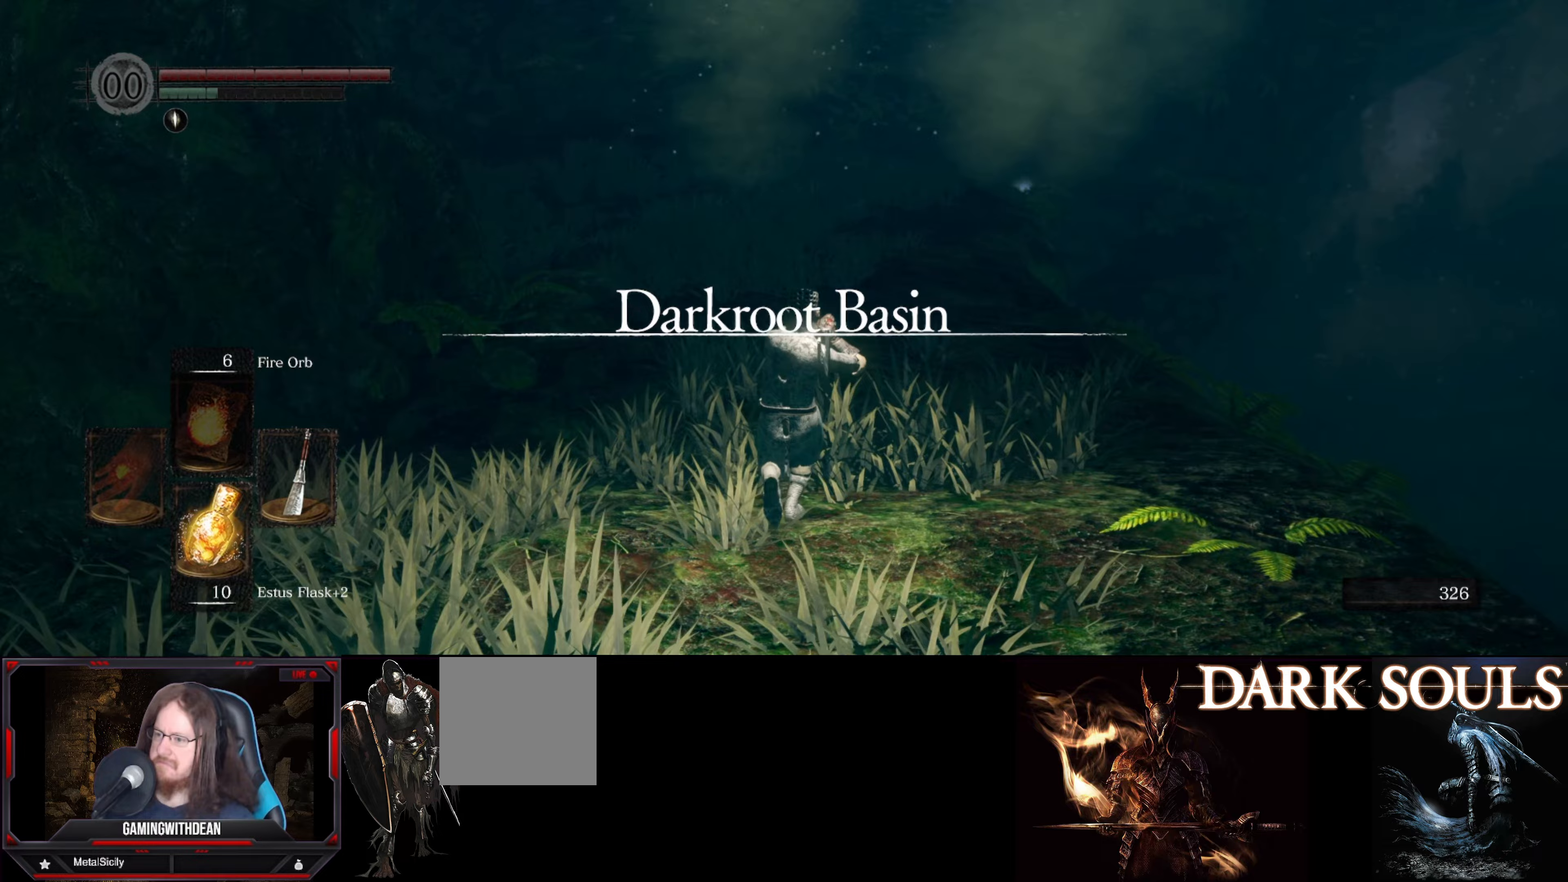
{"buttons": ["B"], "left_stick": "up", "right_stick": "center", "events": []}
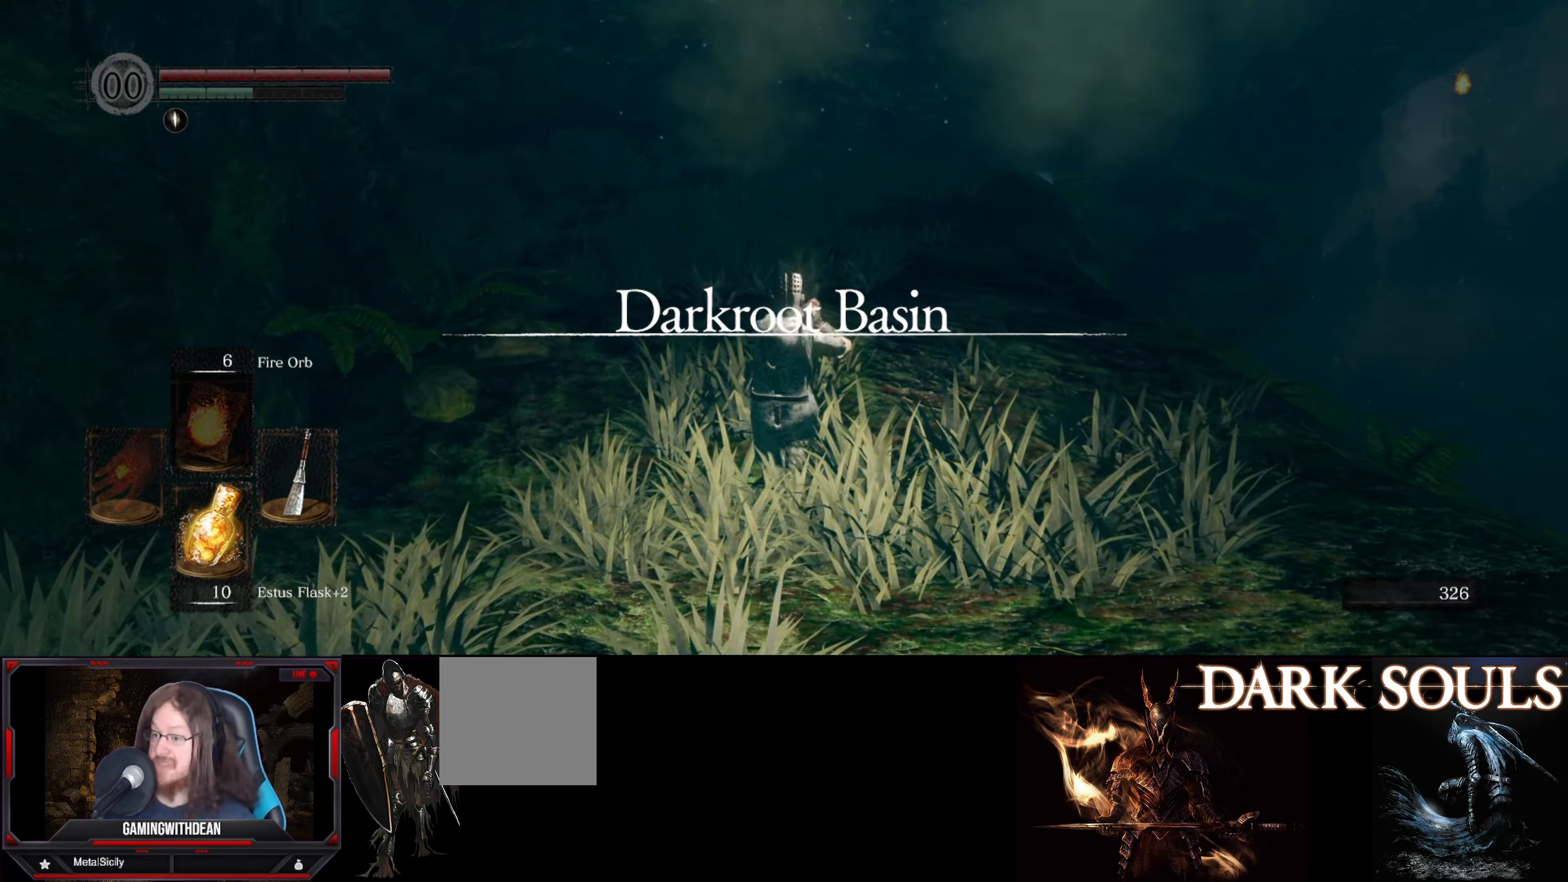
{"buttons": ["B"], "left_stick": "up", "right_stick": "center", "events": [[17, "right_stick", "up"], [217, "right_stick", "center"]]}
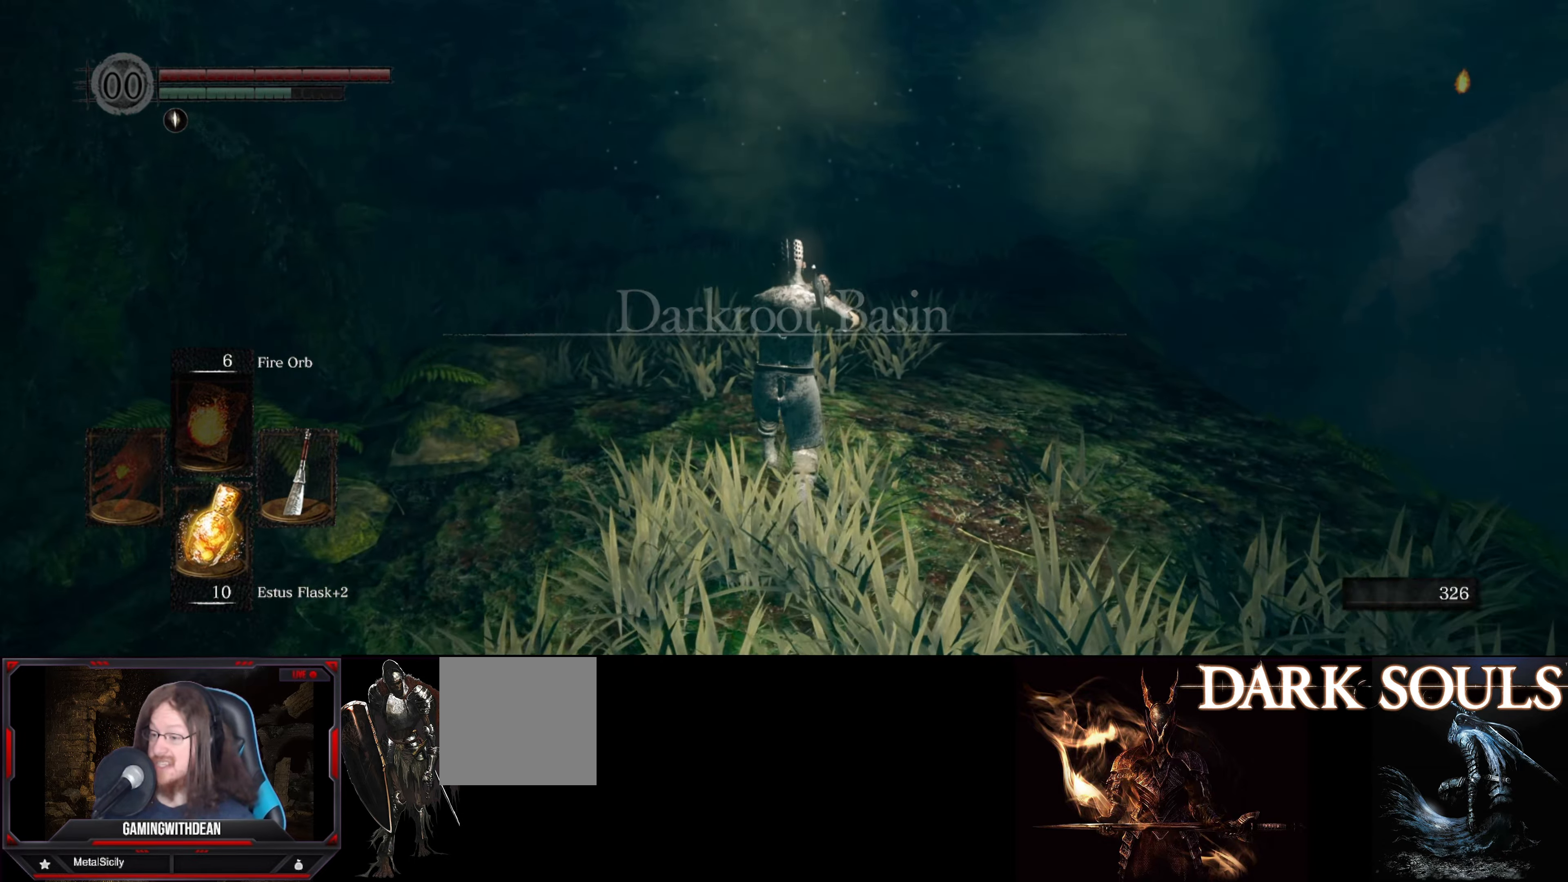
{"buttons": ["B"], "left_stick": "up", "right_stick": "down", "events": [[400, "right_stick", "down"]]}
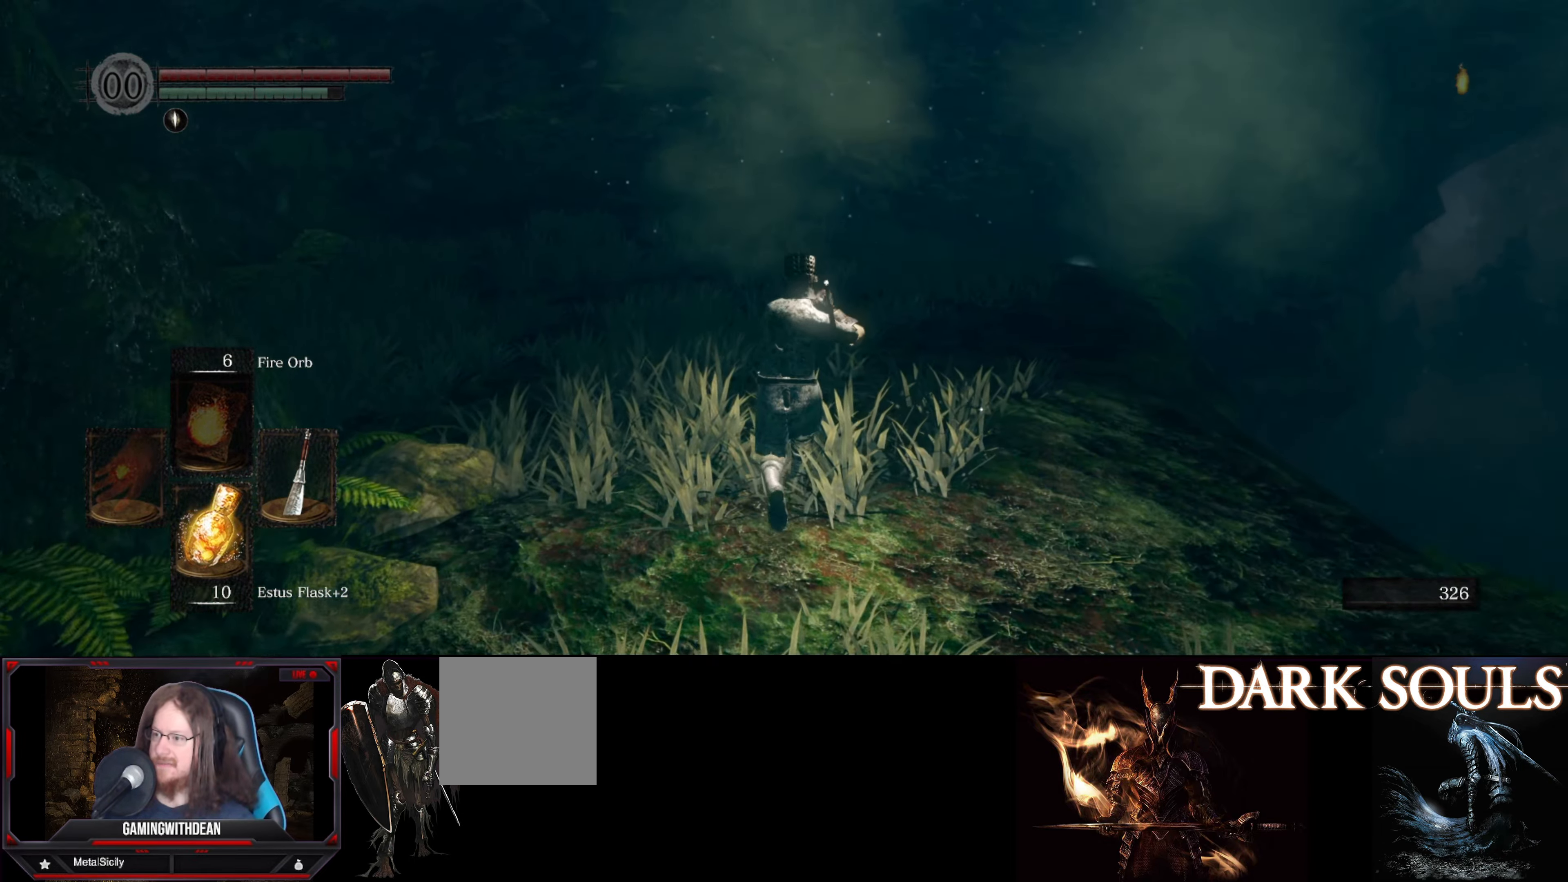
{"buttons": ["B"], "left_stick": "up", "right_stick": "center", "events": [[117, "right_stick", "center"]]}
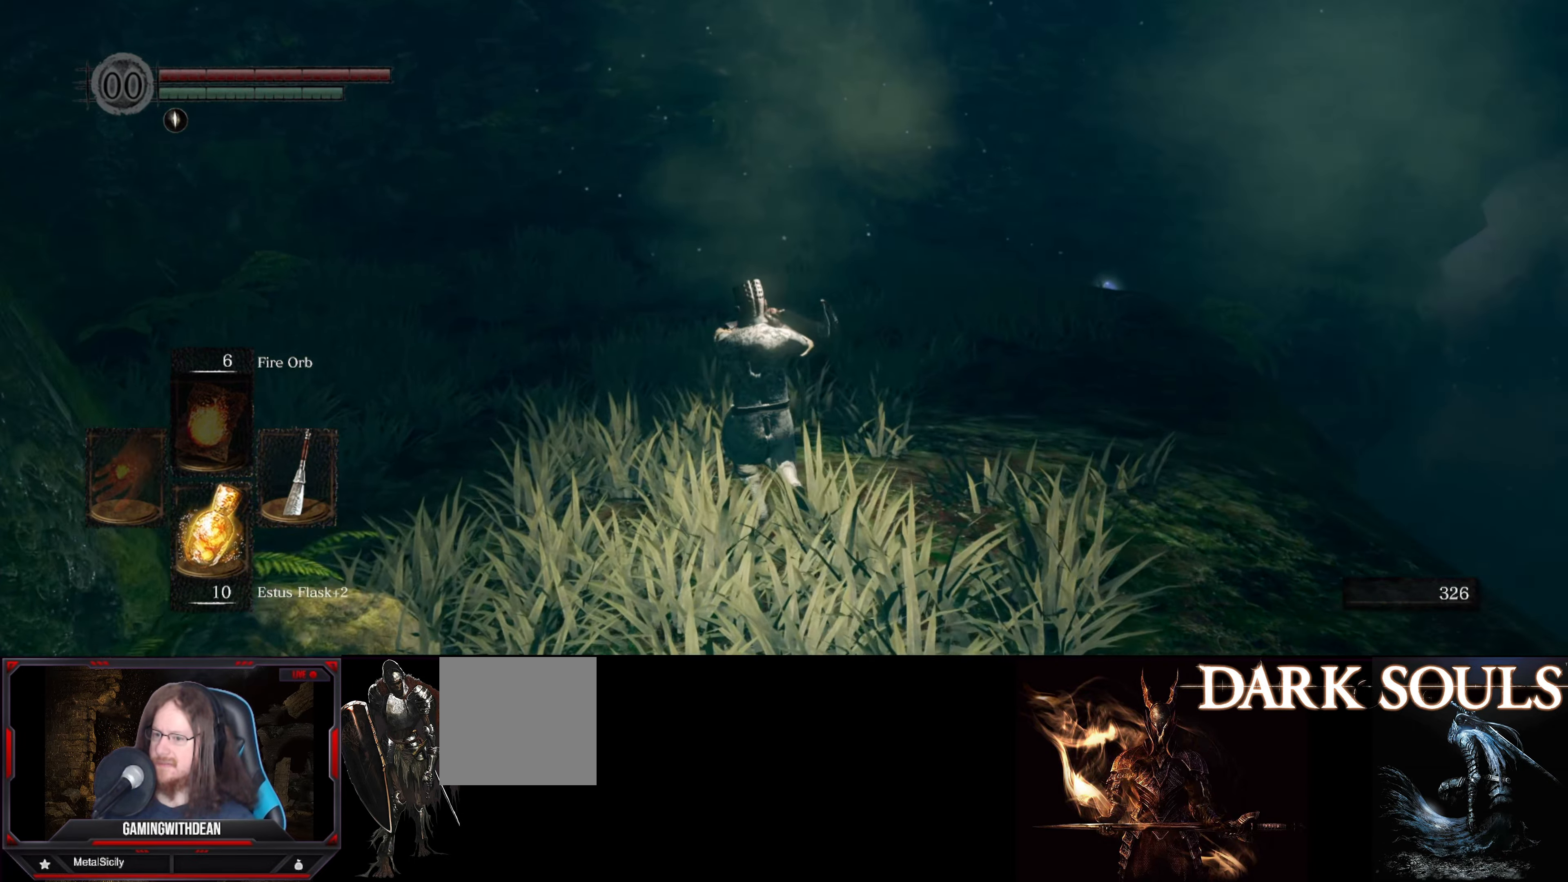
{"buttons": ["B"], "left_stick": "up", "right_stick": "center", "events": [[33, "right_stick", "left"], [333, "right_stick", "center"]]}
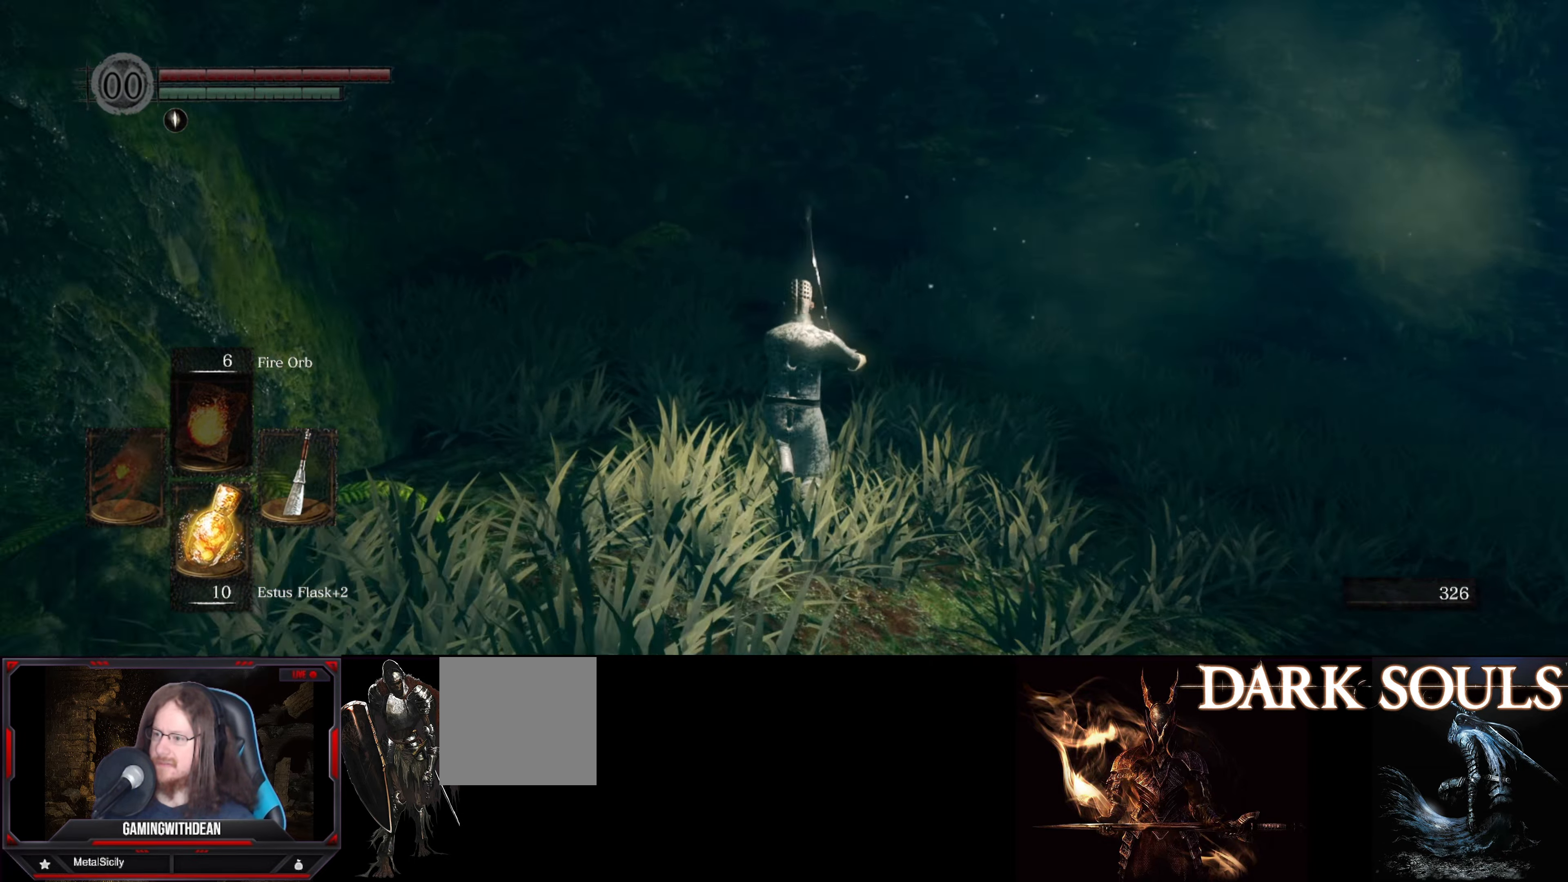
{"buttons": ["B"], "left_stick": "up", "right_stick": "center", "events": [[67, "right_stick", "right"], [200, "right_stick", "down-right"], [500, "right_stick", "center"]]}
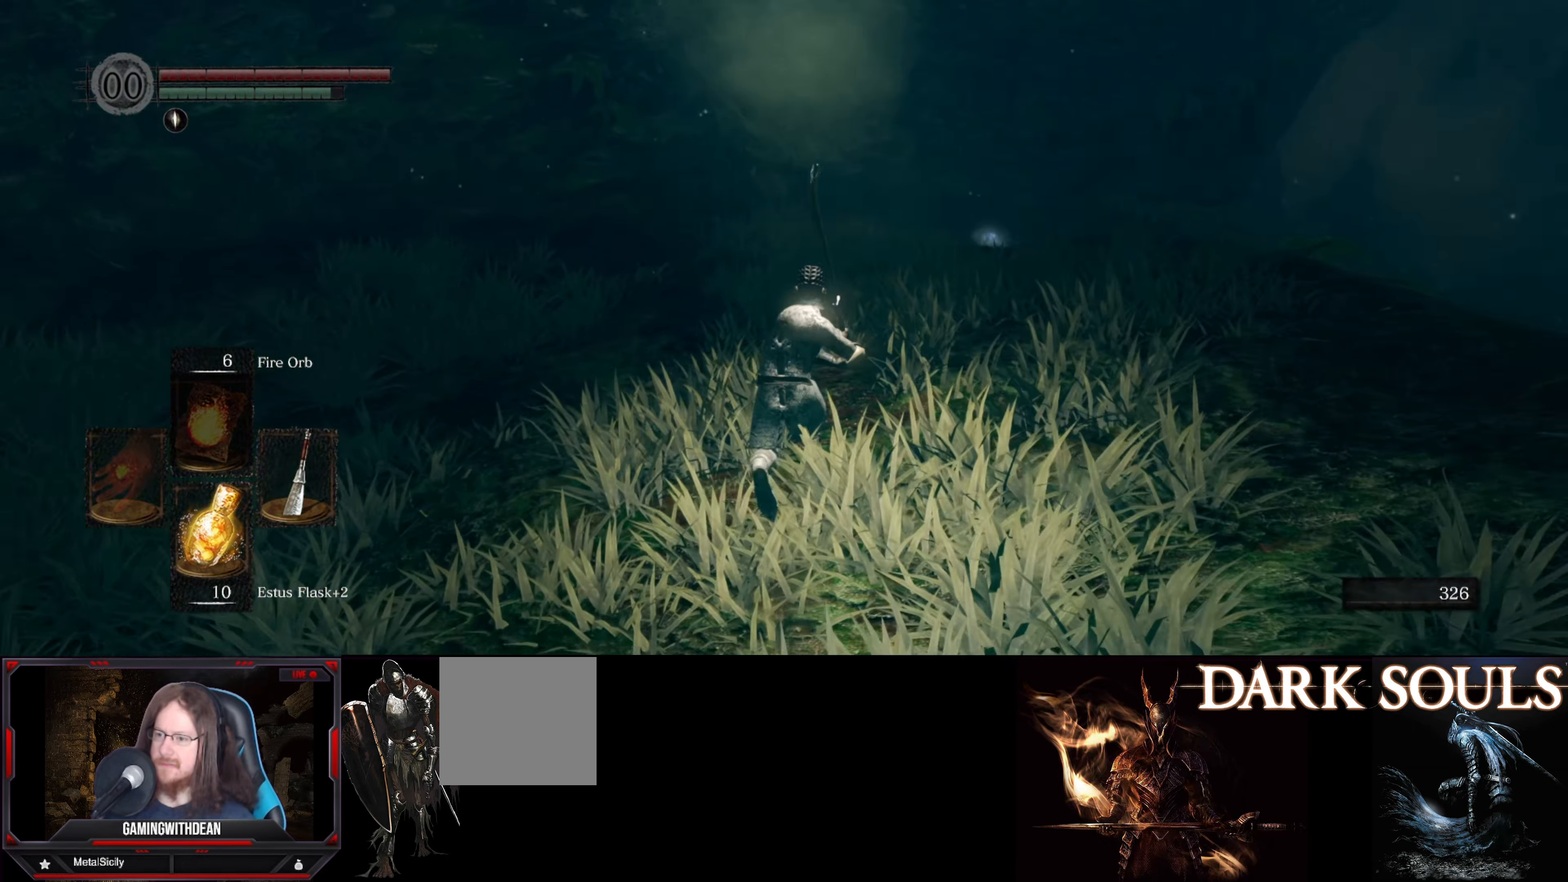
{"buttons": ["B"], "left_stick": "up", "right_stick": "center", "events": [[267, "right_stick", "down-right"], [400, "right_stick", "center"]]}
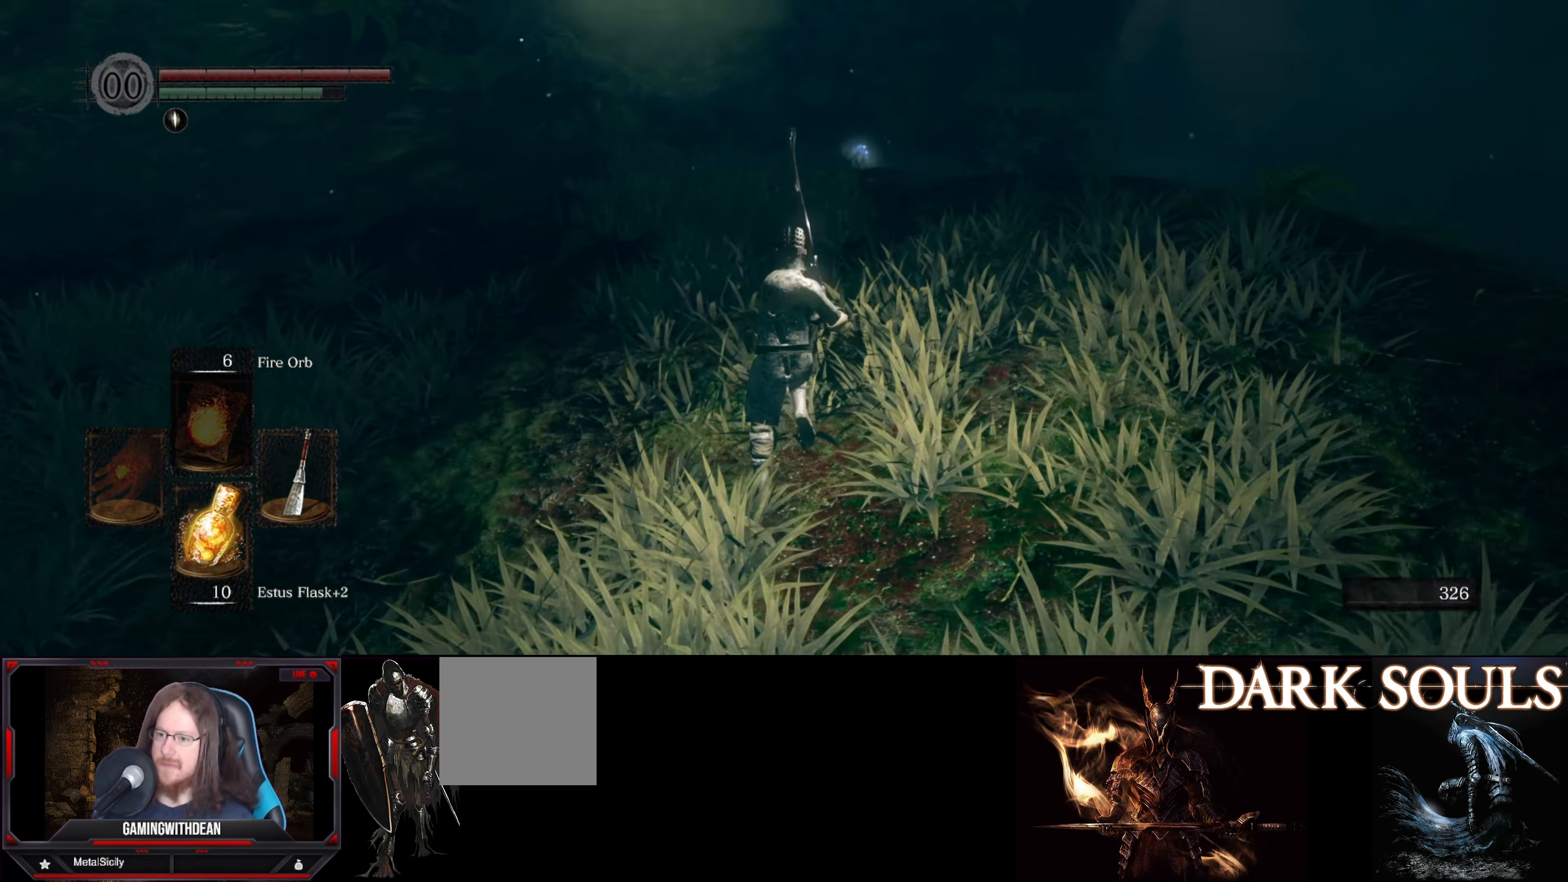
{"buttons": ["B"], "left_stick": "up", "right_stick": "center", "events": []}
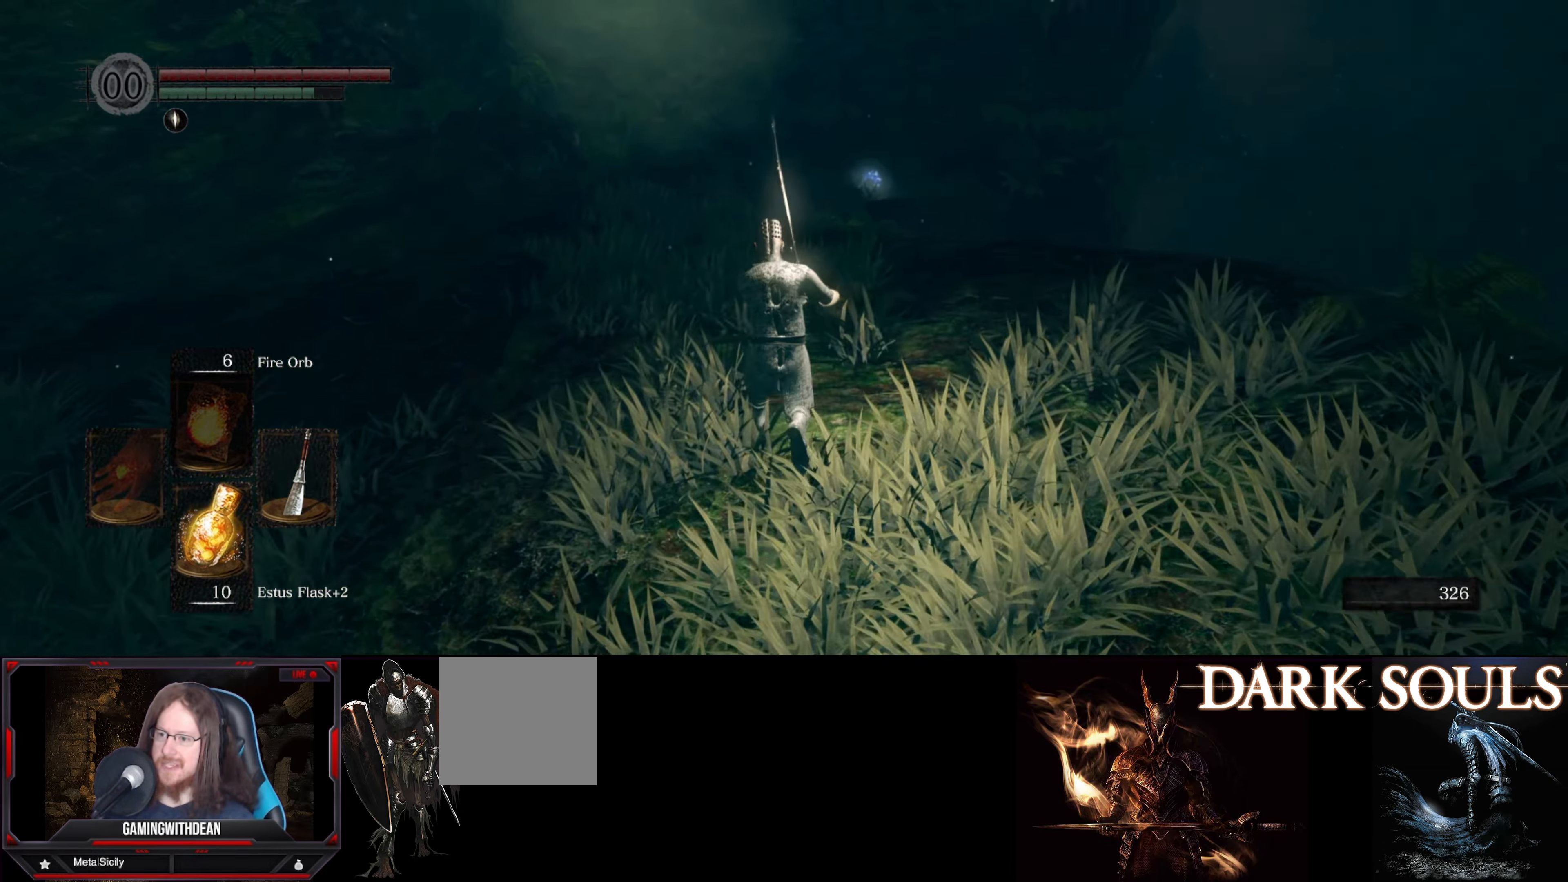
{"buttons": ["B"], "left_stick": "up", "right_stick": "center", "events": [[250, "right_stick", "right"], [384, "right_stick", "center"]]}
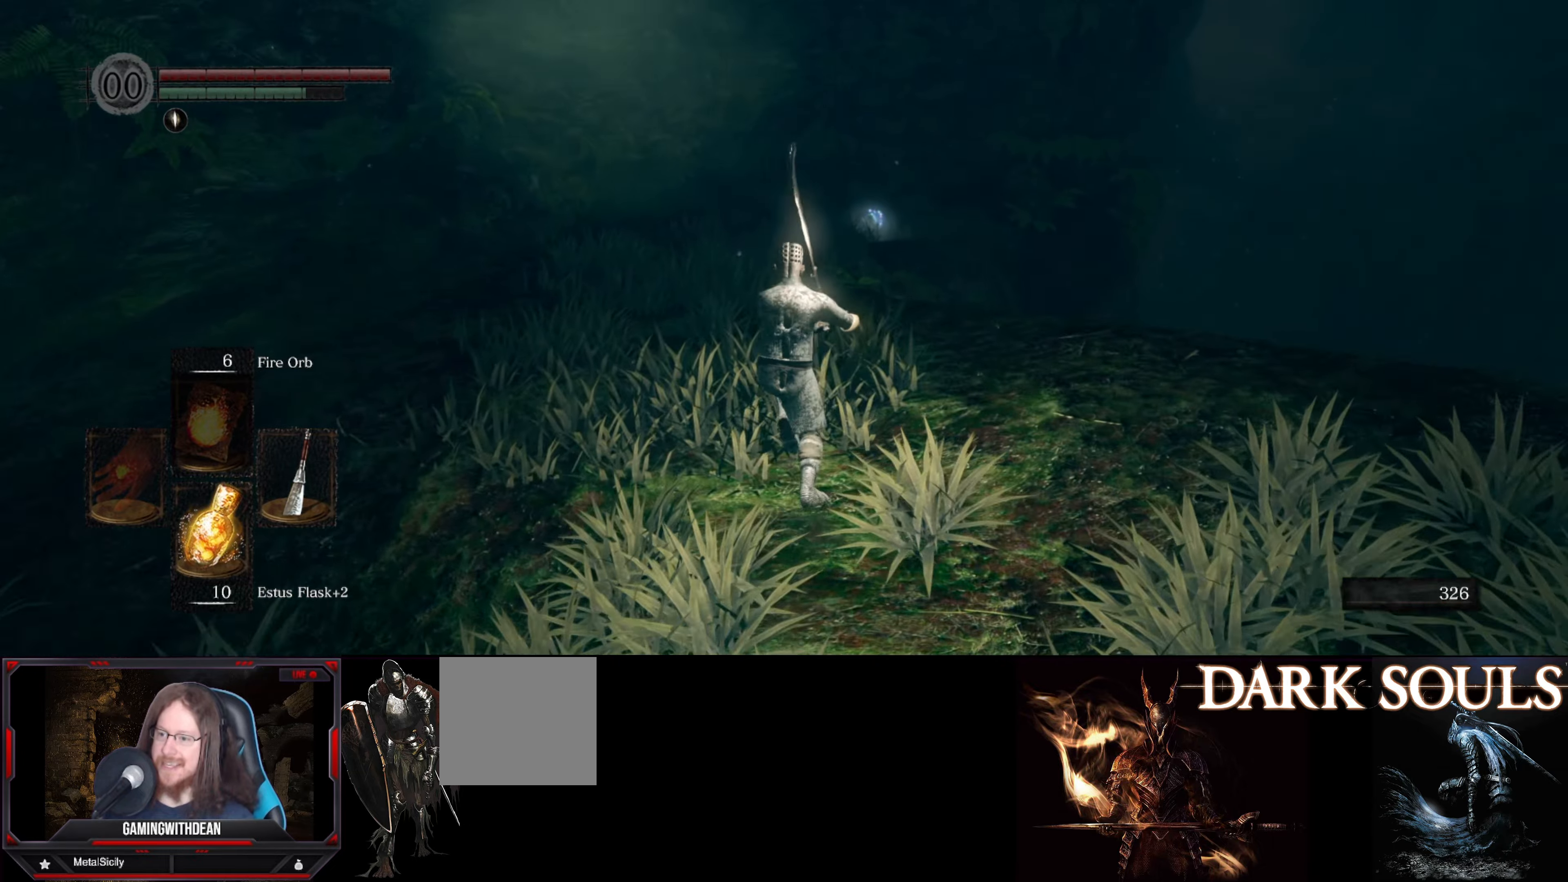
{"buttons": ["B"], "left_stick": "up", "right_stick": "center", "events": []}
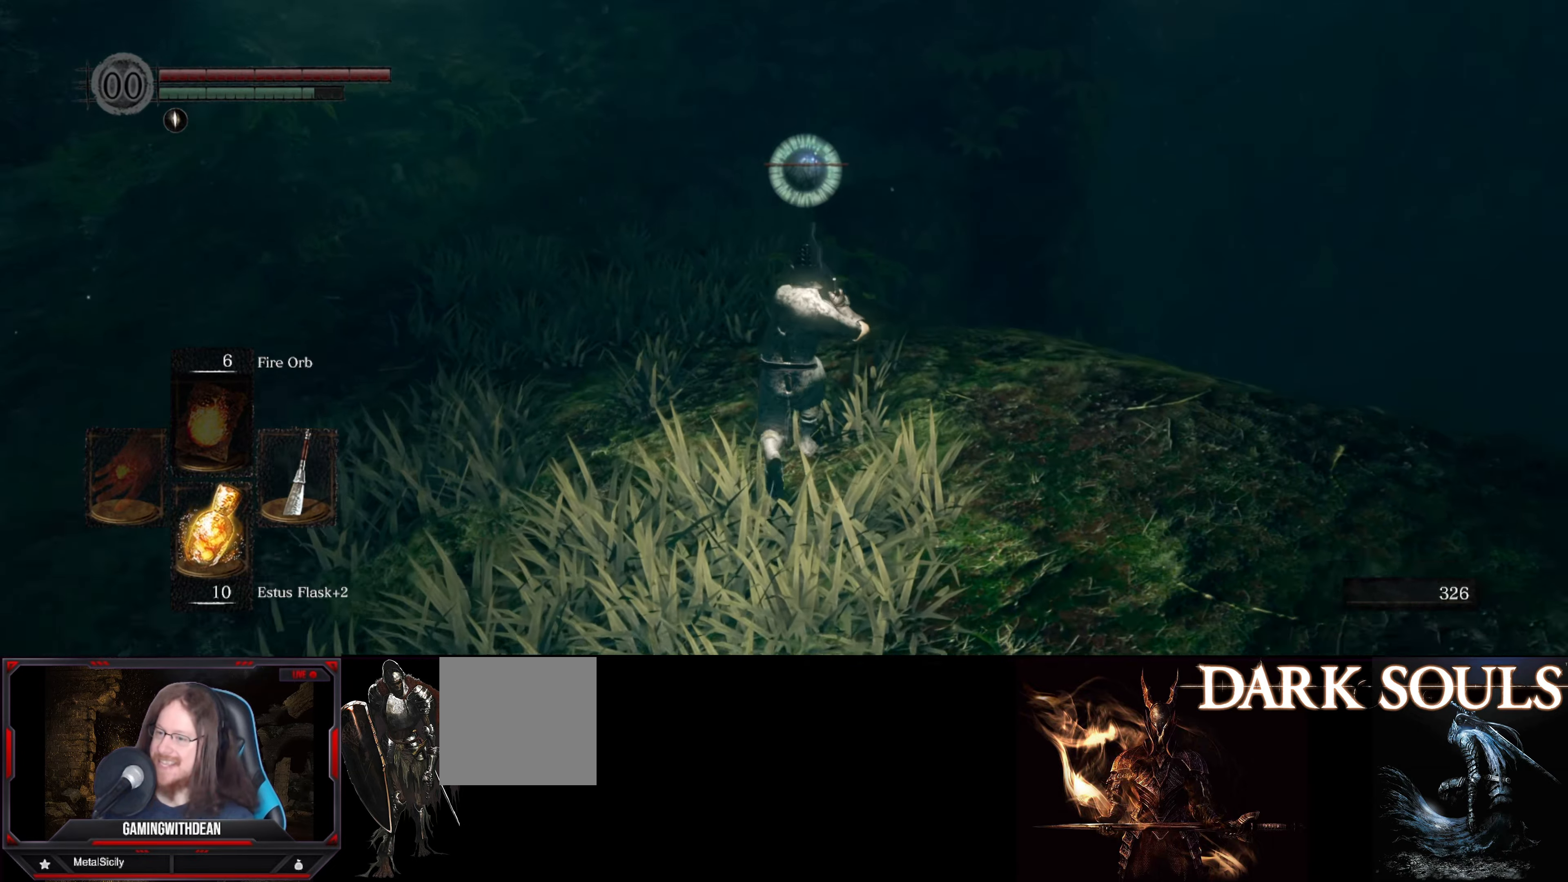
{"buttons": ["B"], "left_stick": "up", "right_stick": "center", "events": []}
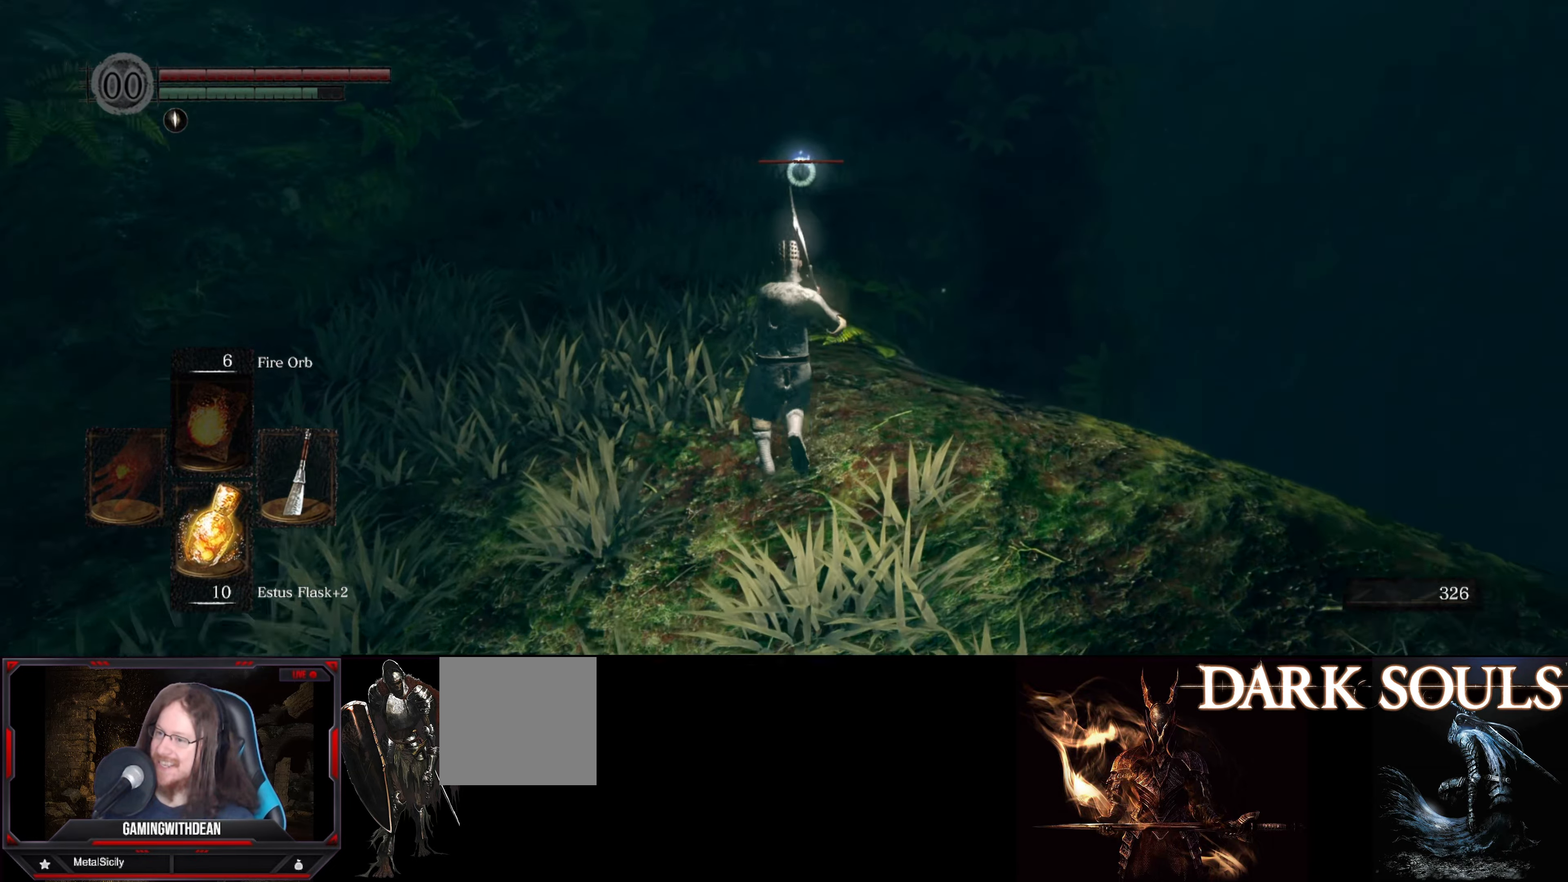
{"buttons": ["B"], "left_stick": "up", "right_stick": "center", "events": []}
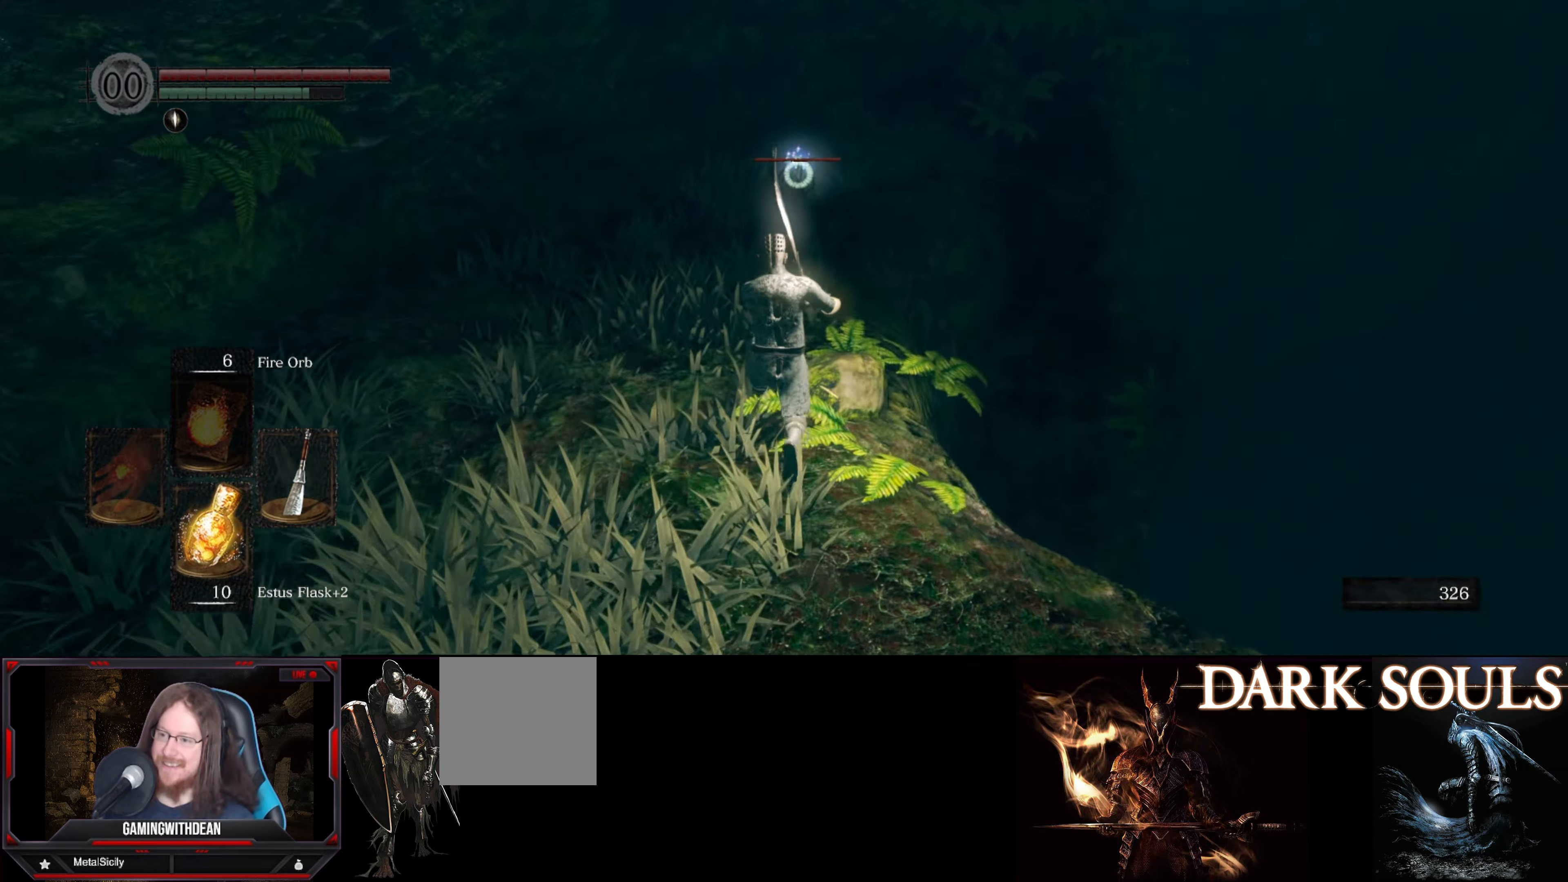
{"buttons": ["B"], "left_stick": "up", "right_stick": "center", "events": []}
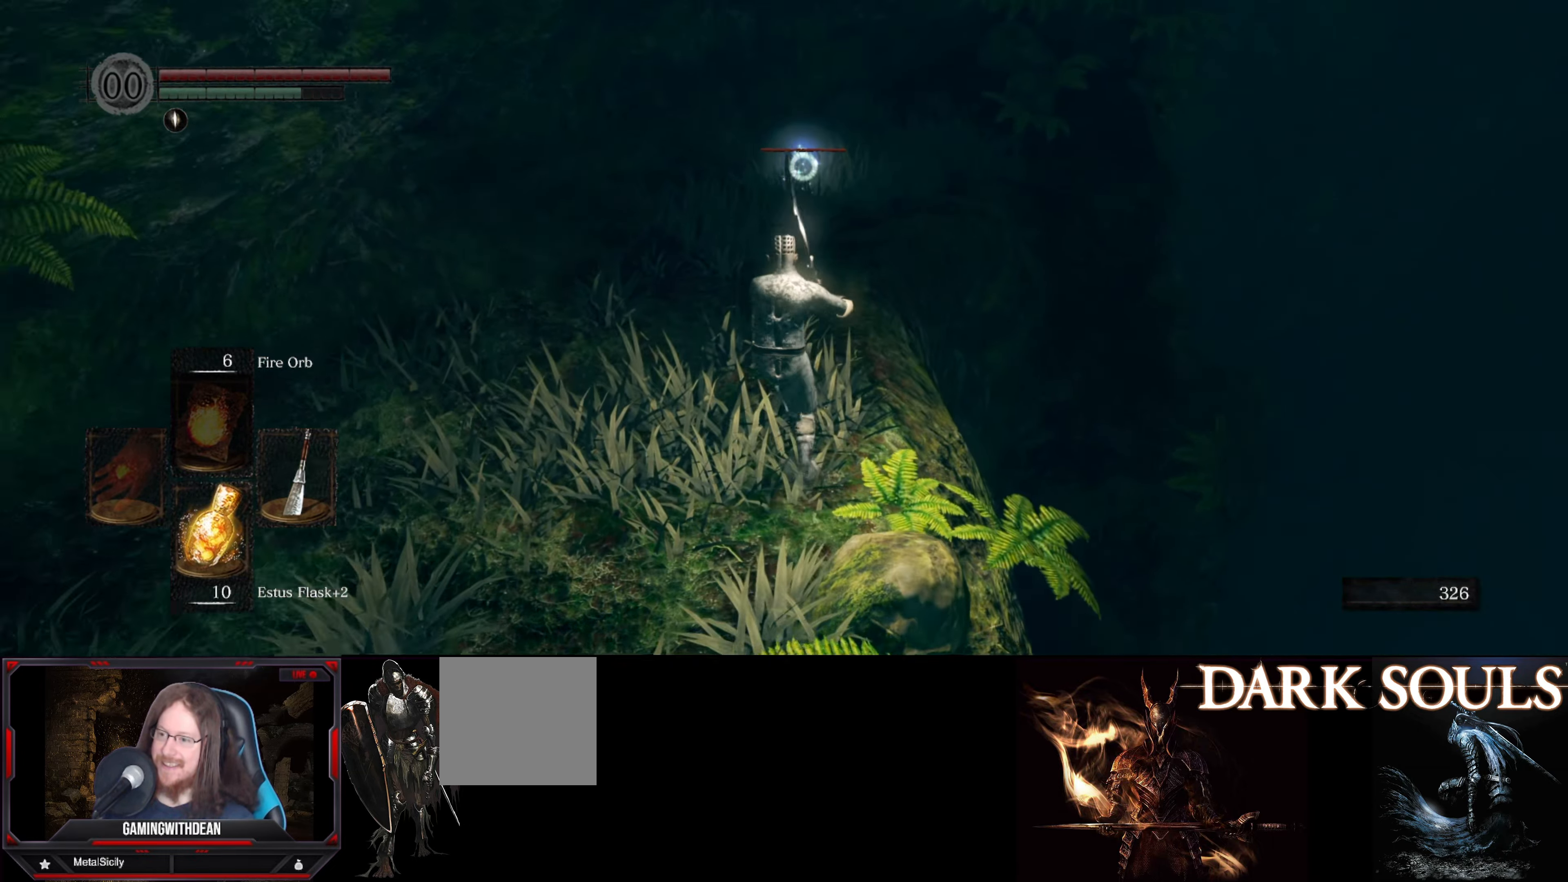
{"buttons": ["B"], "left_stick": "up", "right_stick": "center", "events": []}
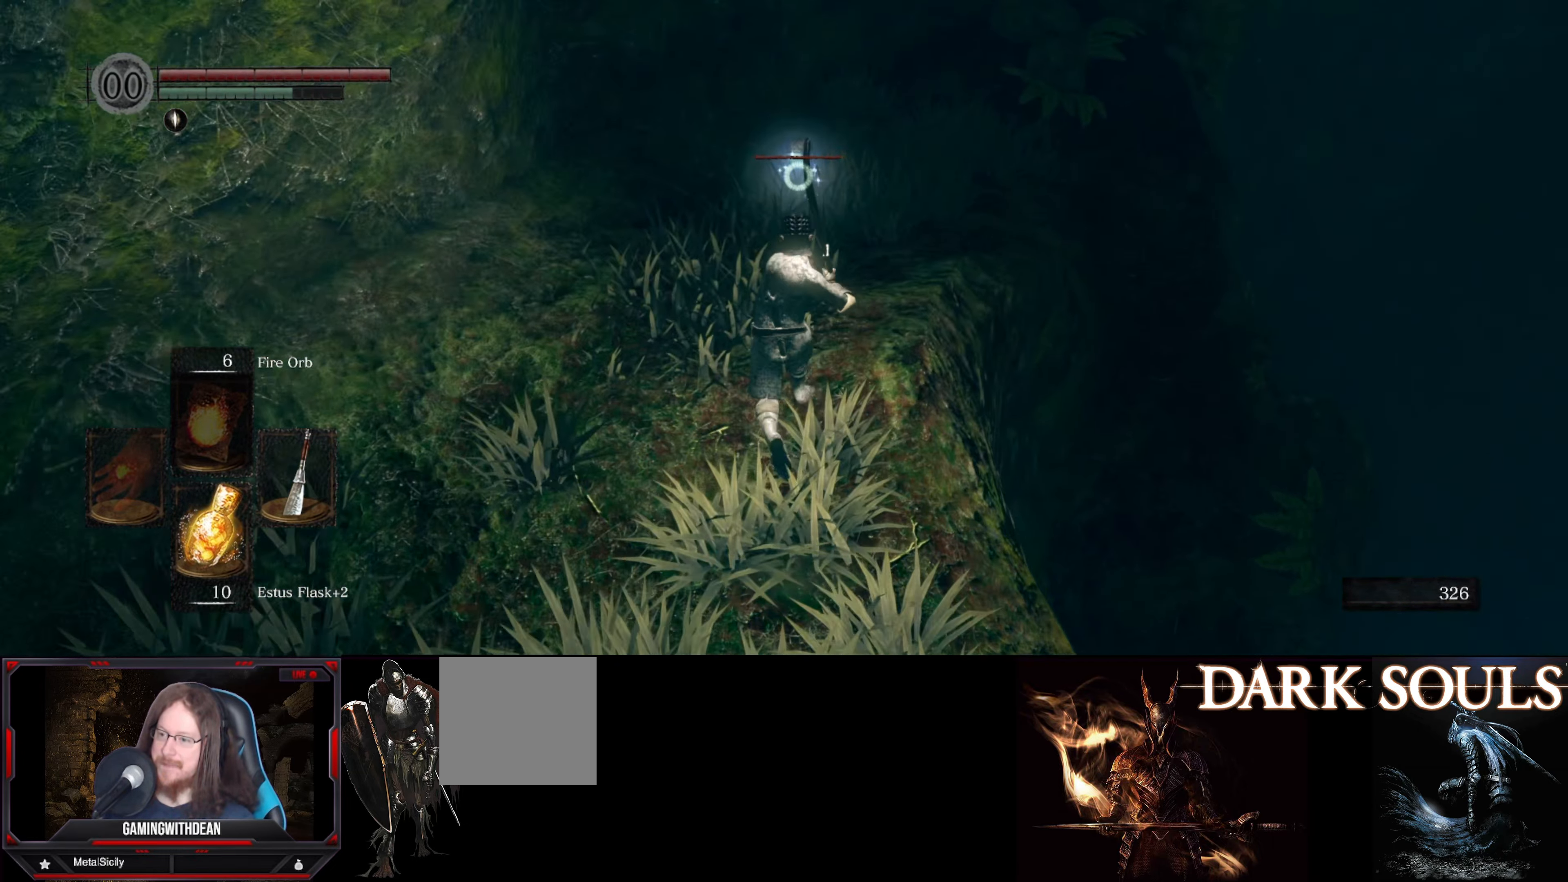
{"buttons": ["B"], "left_stick": "up", "right_stick": "center", "events": []}
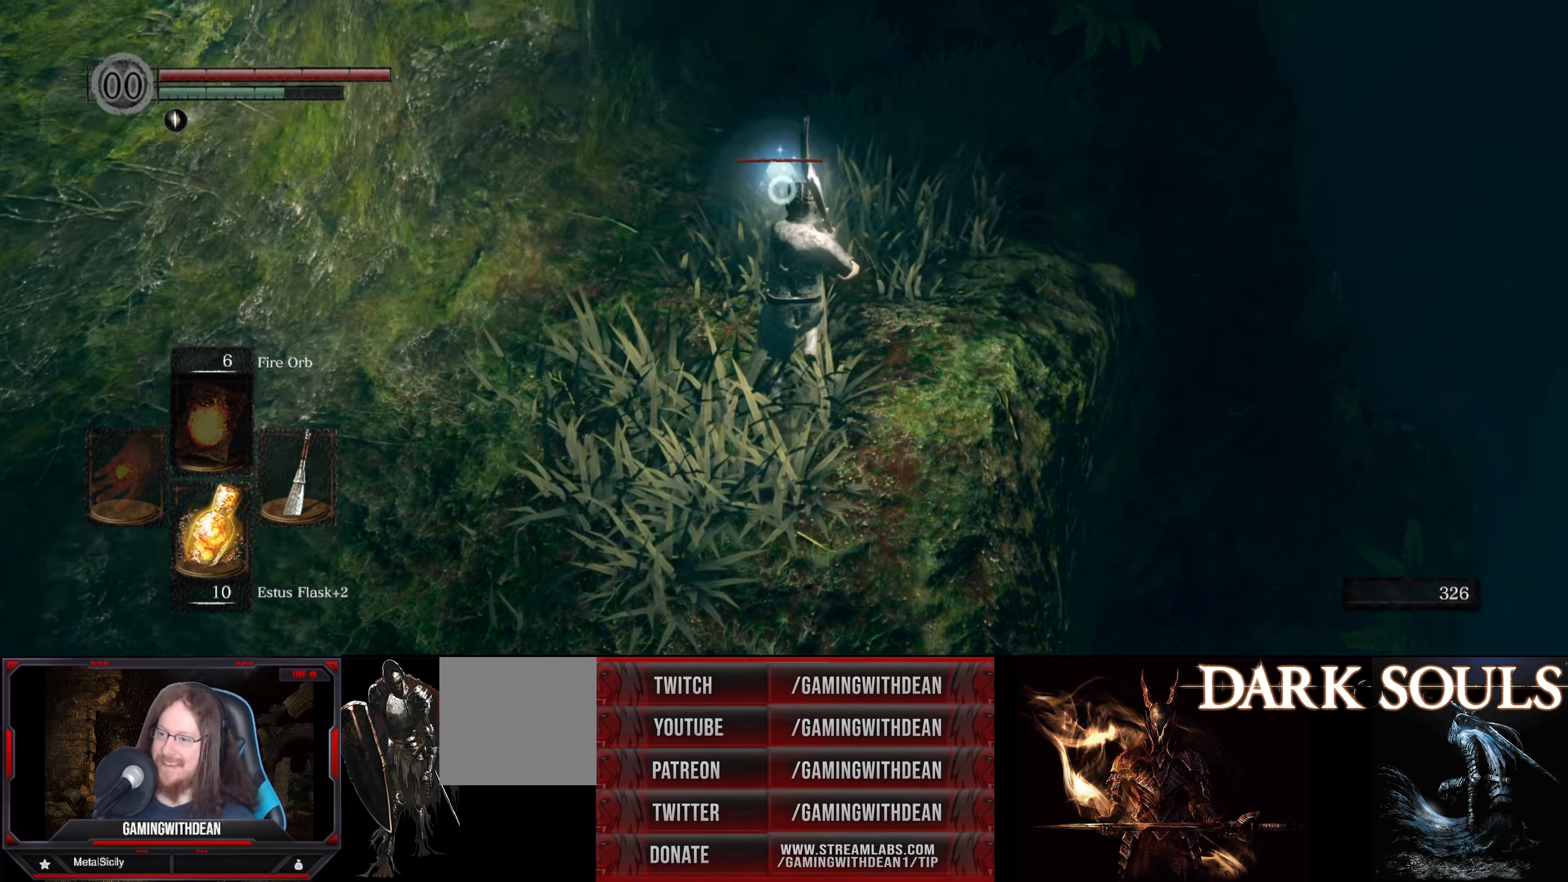
{"buttons": [], "left_stick": "center", "right_stick": "center", "events": [[50, "R1", "down"], [167, "B", "up"], [200, "R1", "up"], [500, "left_stick", "center"]]}
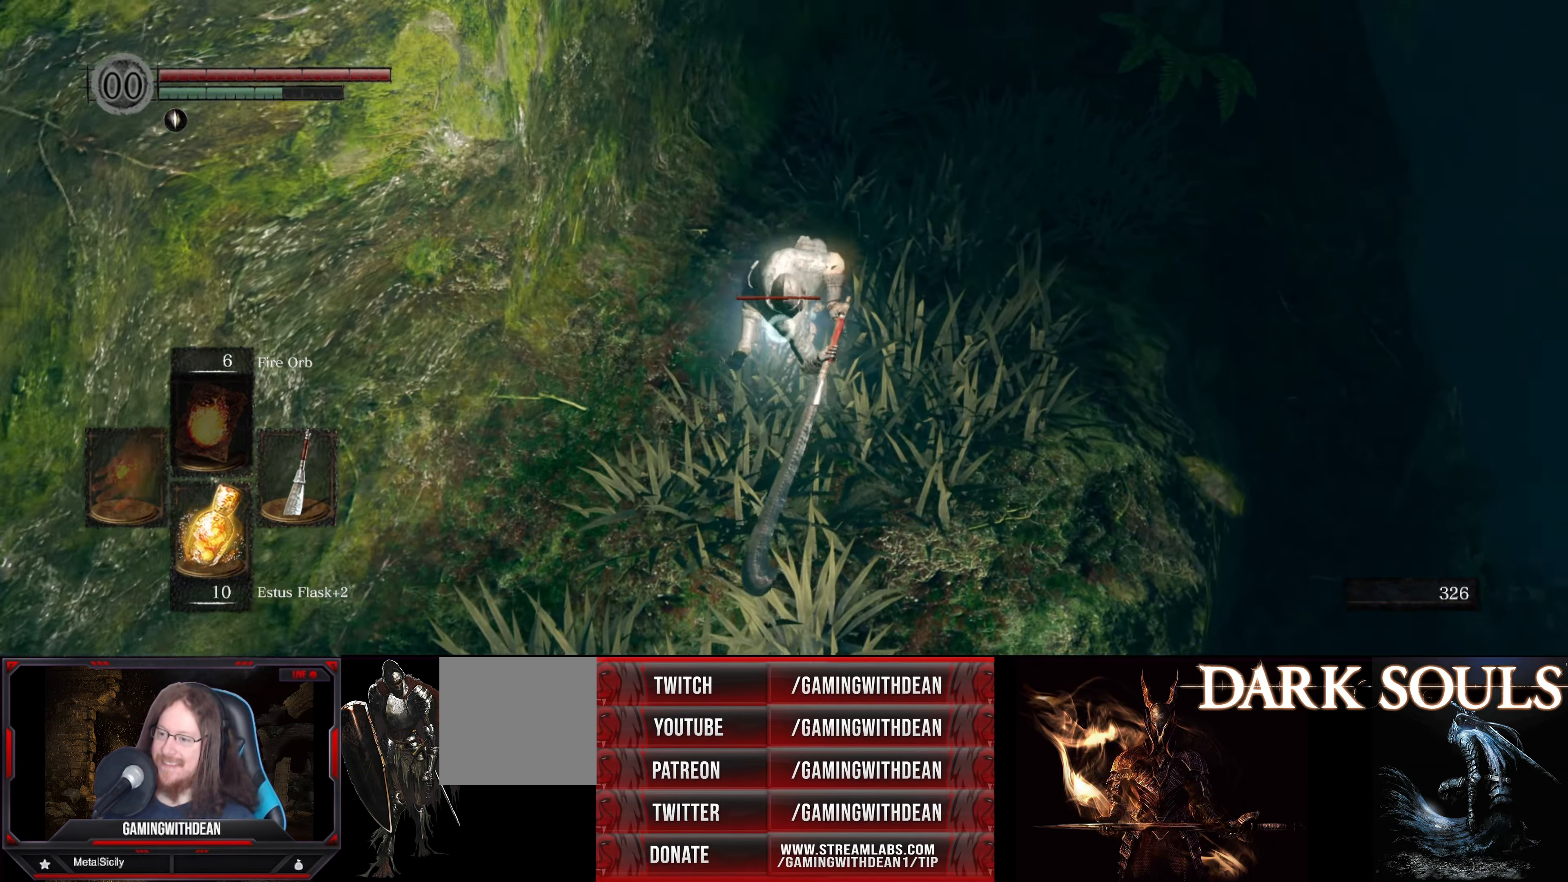
{"buttons": [], "left_stick": "center", "right_stick": "center", "events": []}
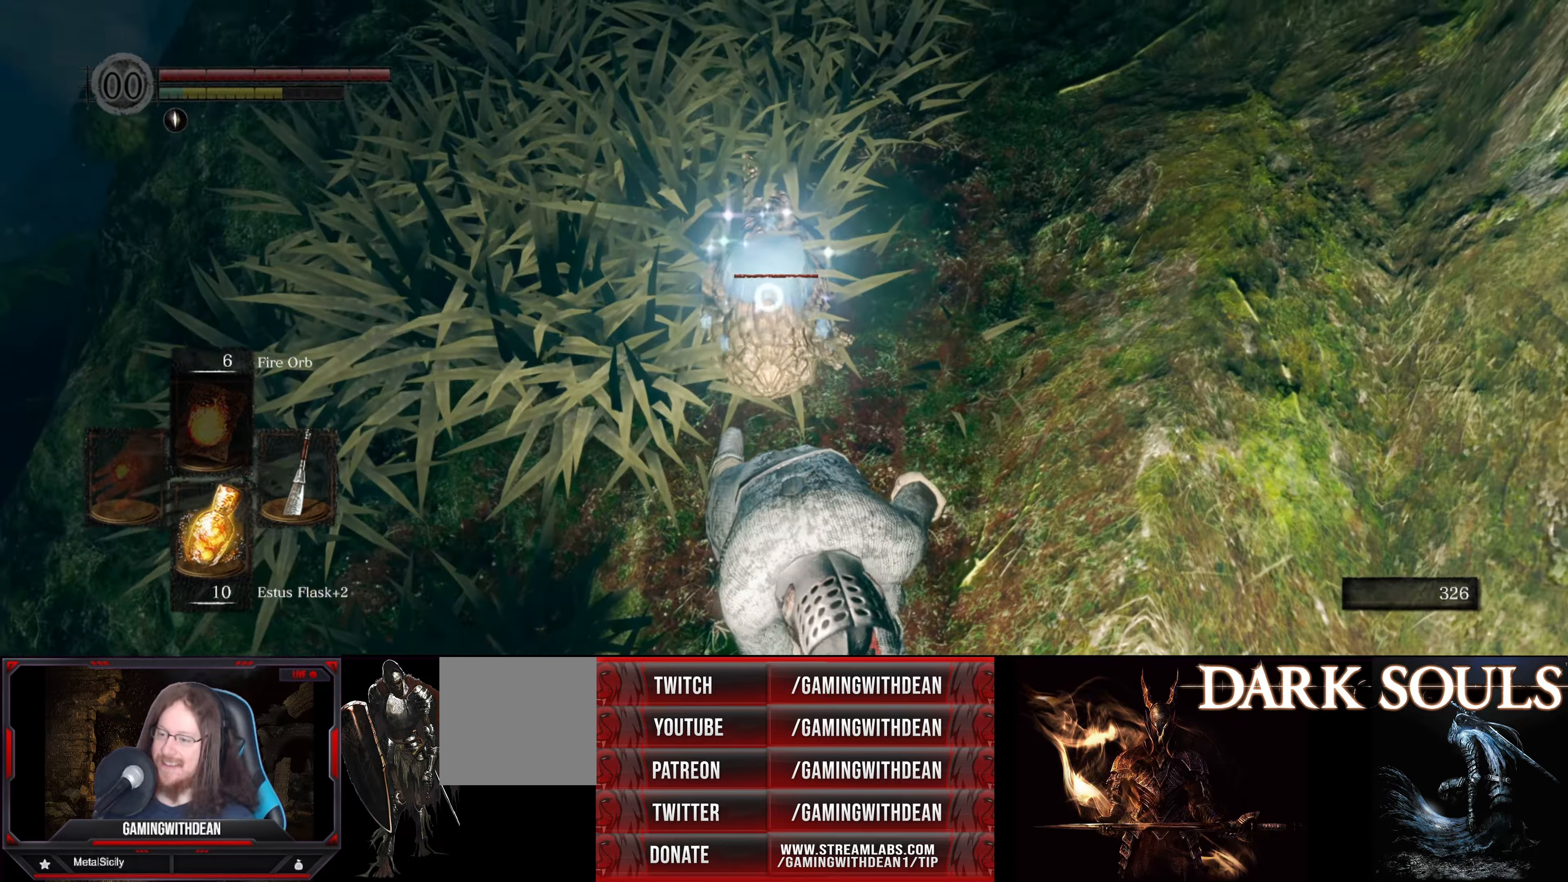
{"buttons": [], "left_stick": "up-left", "right_stick": "center", "events": [[183, "left_stick", "up"], [483, "left_stick", "up-left"]]}
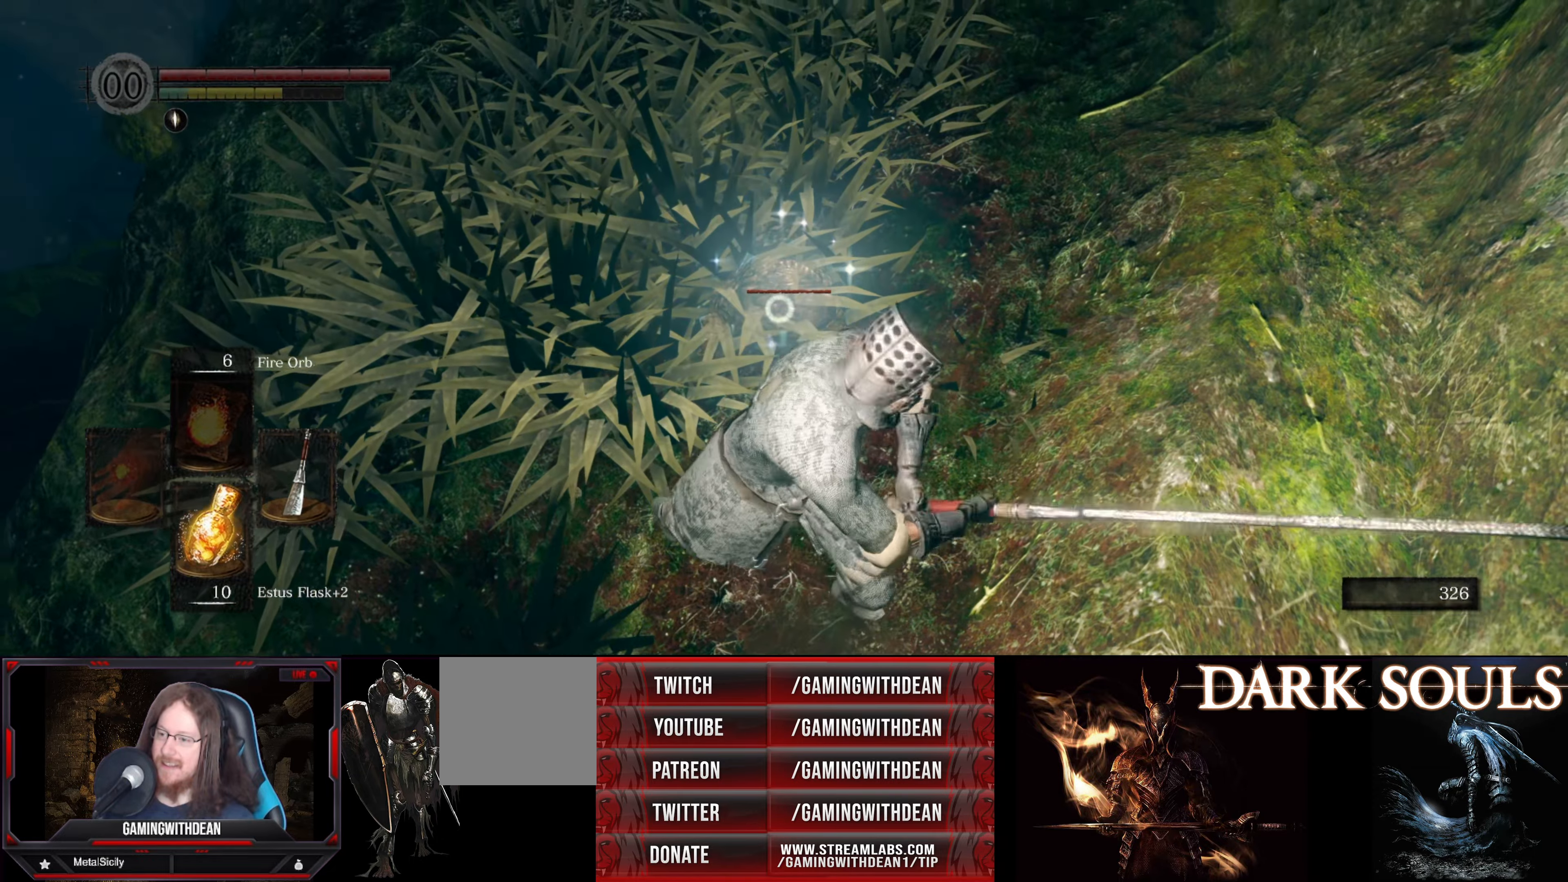
{"buttons": ["R1"], "left_stick": "center", "right_stick": "center", "events": [[183, "left_stick", "left"], [366, "left_stick", "up"], [433, "left_stick", "center"], [450, "R1", "down"]]}
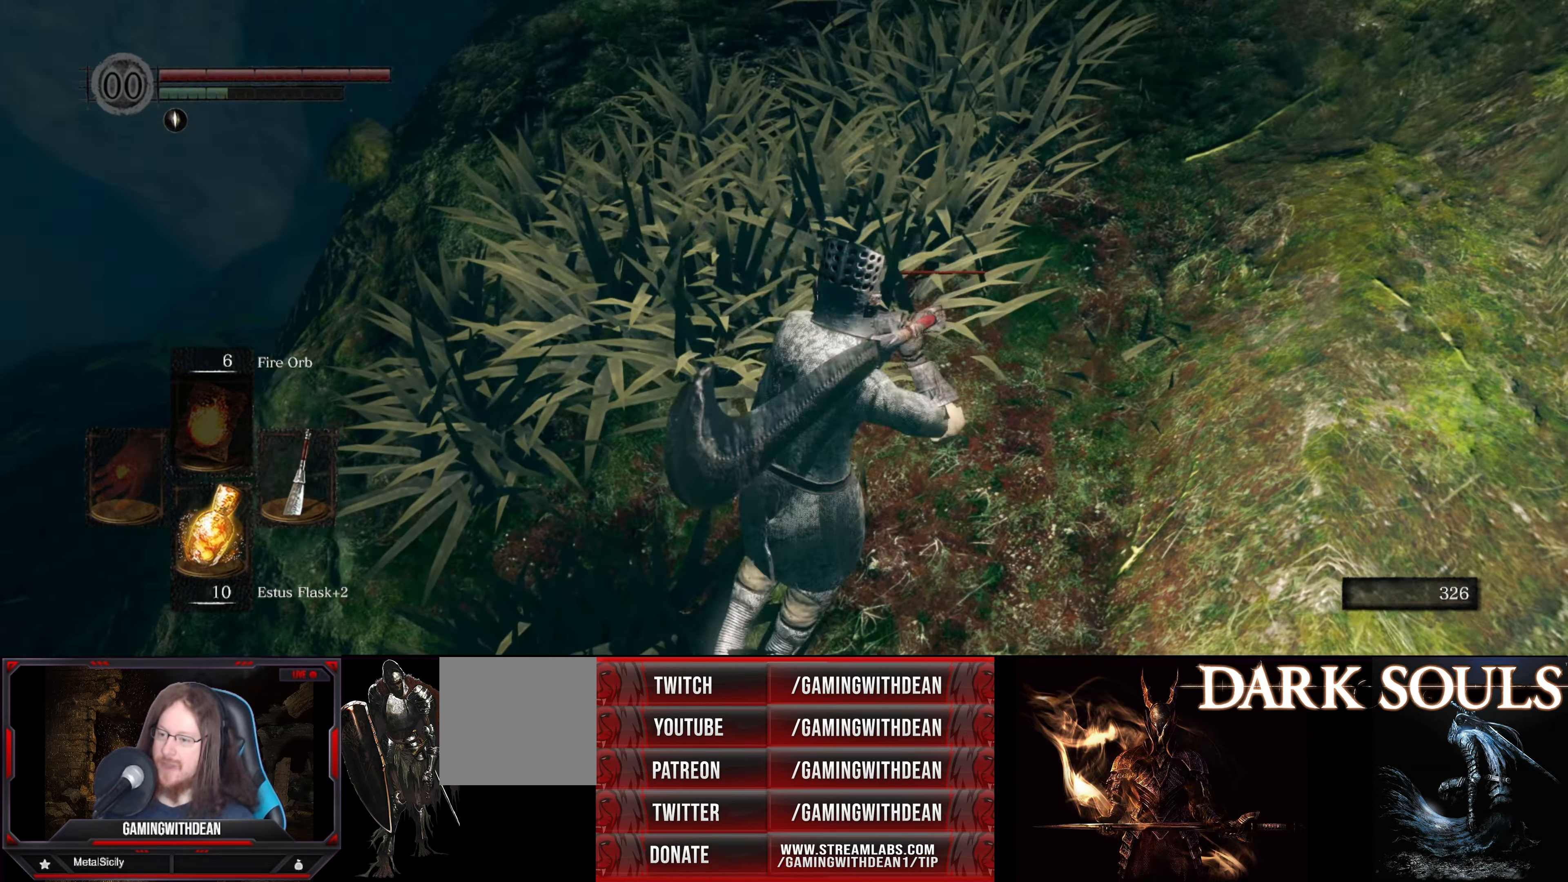
{"buttons": [], "left_stick": "center", "right_stick": "center", "events": [[83, "R1", "up"]]}
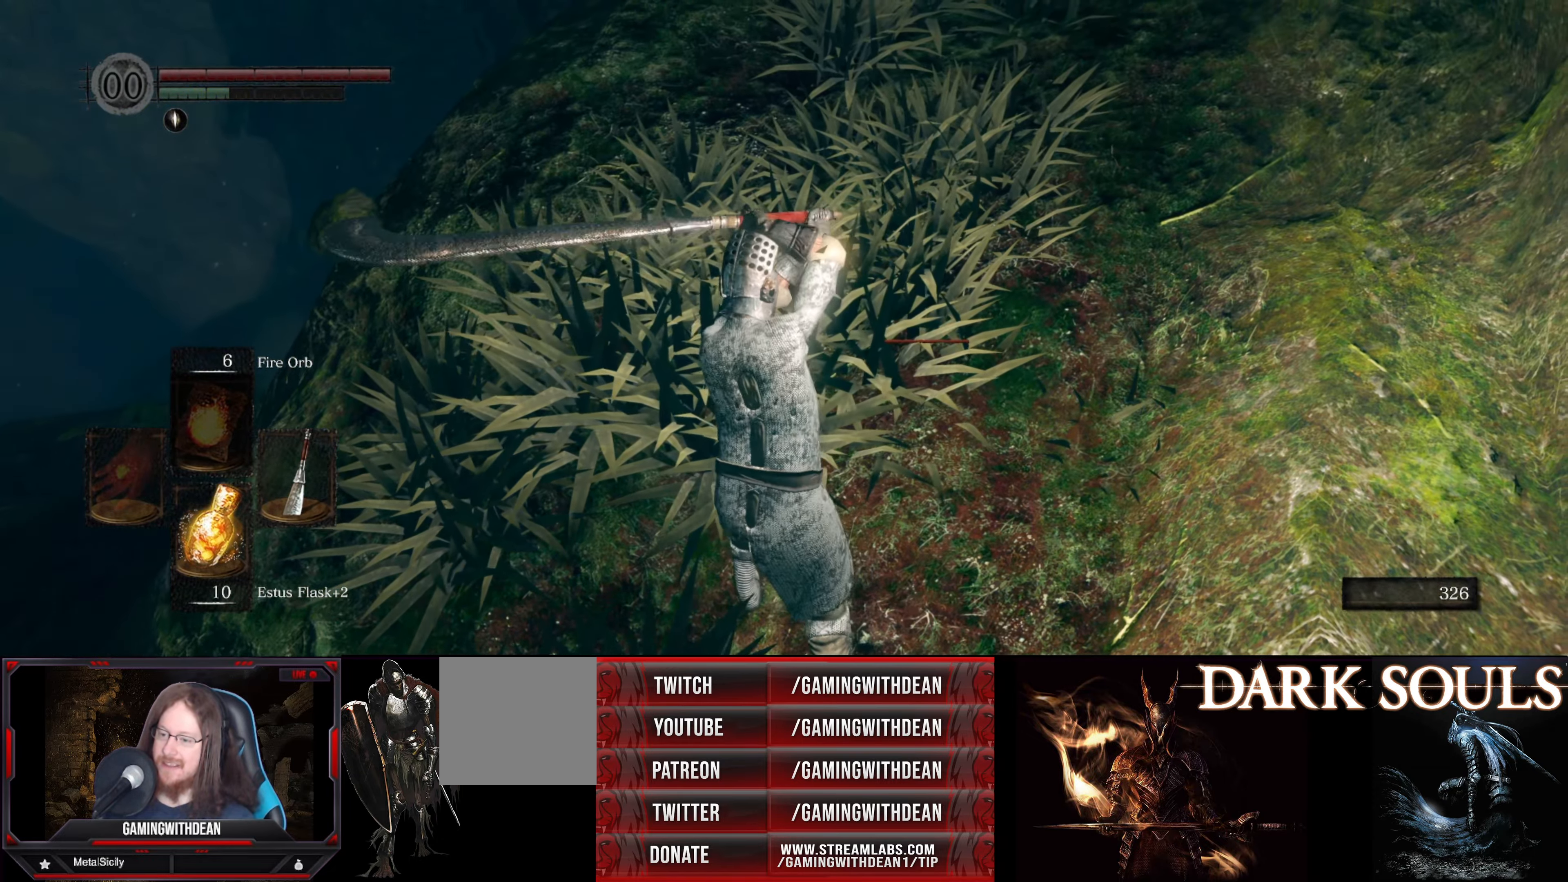
{"buttons": [], "left_stick": "center", "right_stick": "down", "events": [[166, "right_stick", "down"]]}